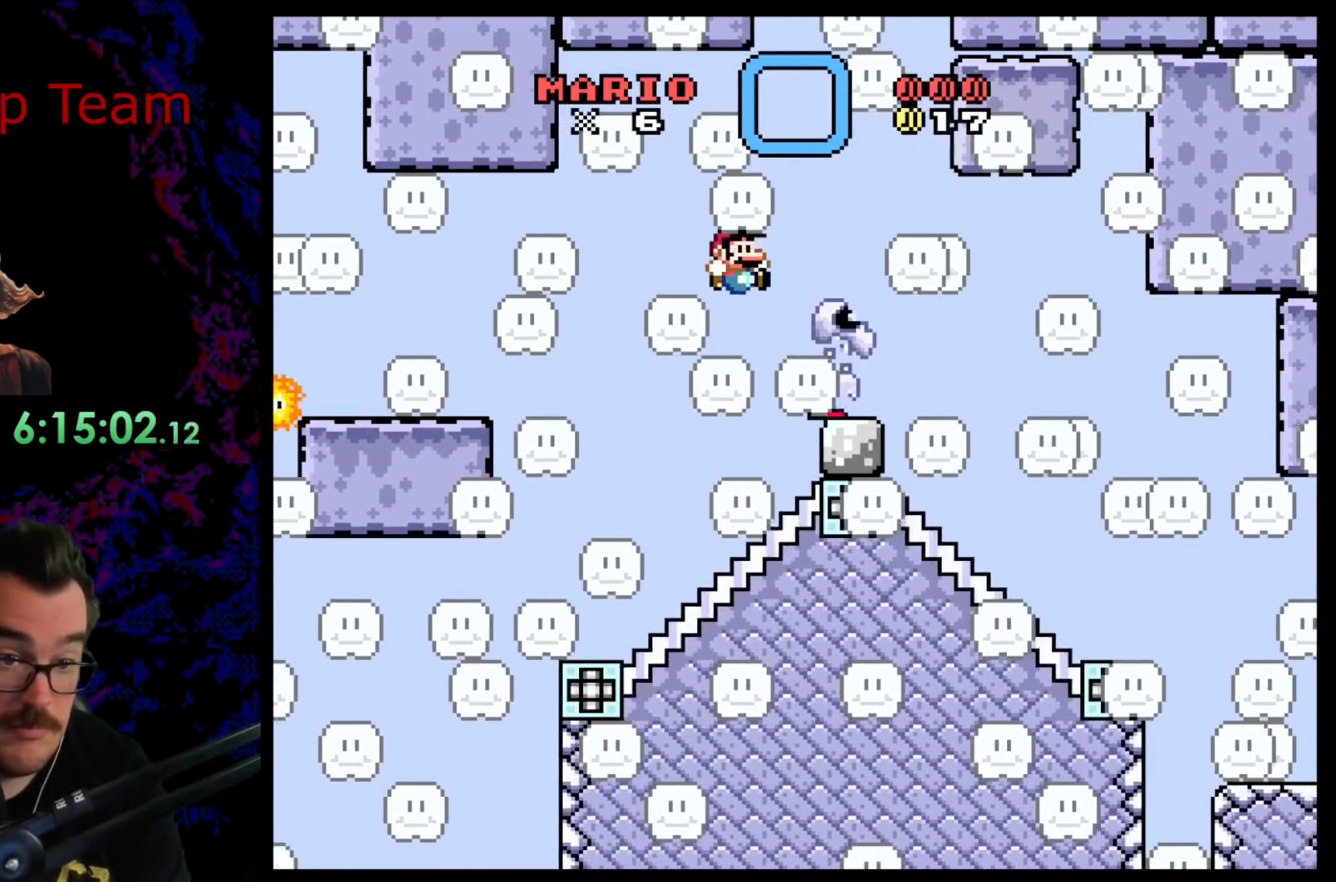
Gameplay with a controller (Nintendo layout); each line is a JSON object with the inputs held at the frame after it. "events" lists button and stick changes between this image and that frame as [ms after this image, input, new state], when the widget could be followed in between. Not read: L3 R3.
{"buttons": ["B", "Y", "DPAD_RIGHT"], "events": [[167, "DPAD_LEFT", "down"], [167, "DPAD_RIGHT", "up"], [333, "DPAD_LEFT", "up"], [417, "DPAD_RIGHT", "down"]]}
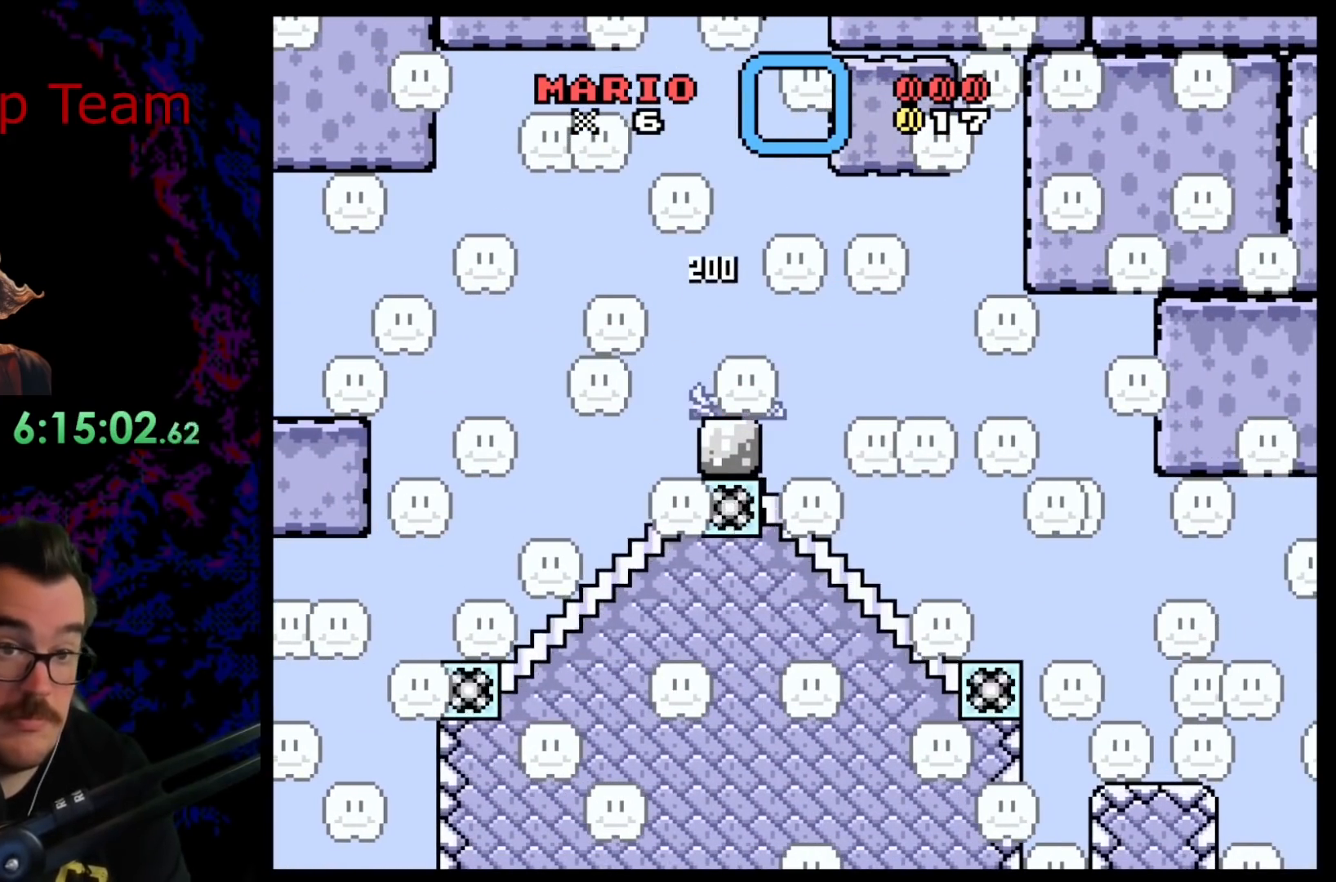
{"buttons": ["B", "Y"], "events": [[283, "DPAD_LEFT", "down"], [283, "DPAD_RIGHT", "up"], [433, "DPAD_LEFT", "up"]]}
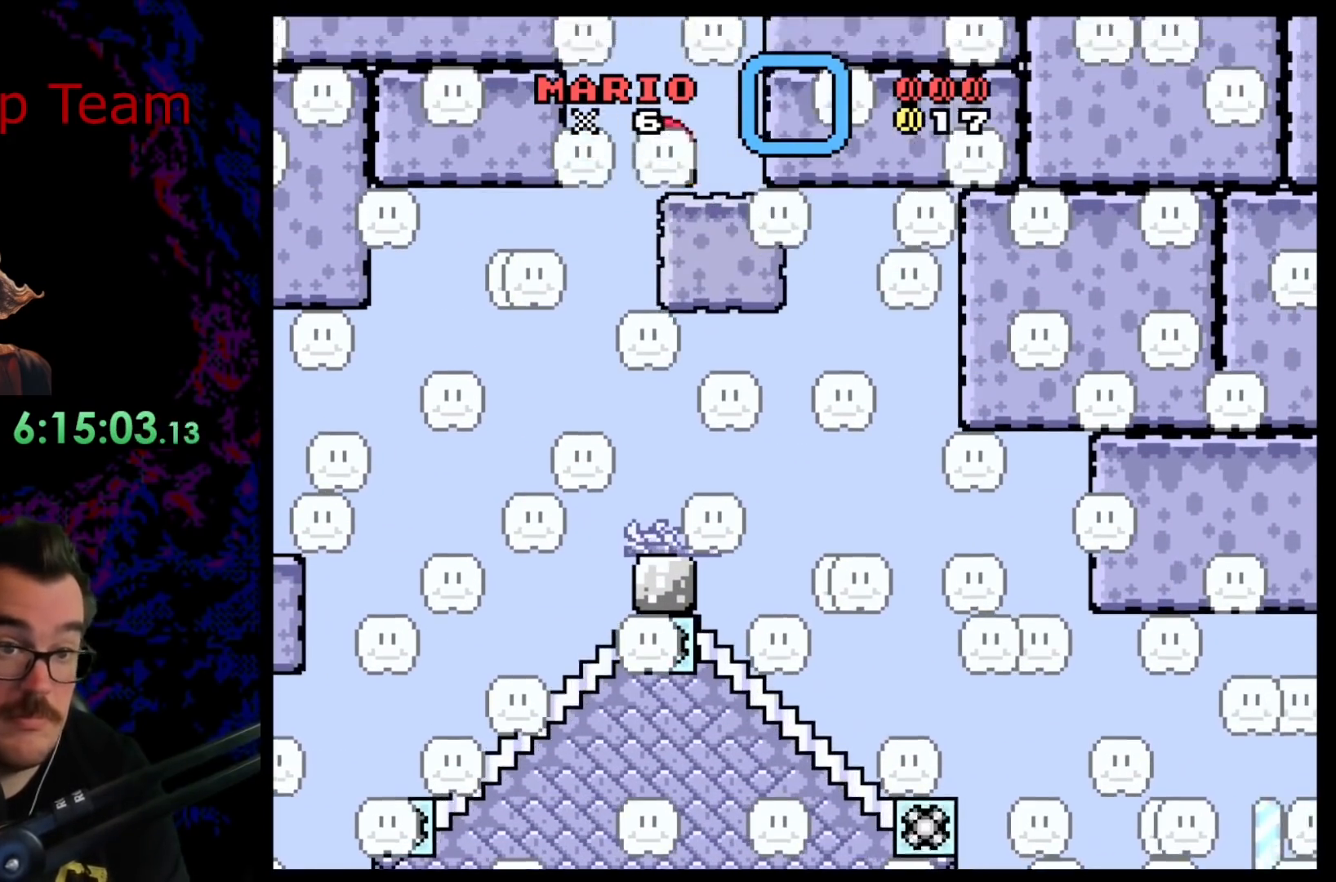
{"buttons": ["B", "Y", "DPAD_RIGHT"], "events": [[17, "B", "up"], [17, "DPAD_RIGHT", "down"], [117, "DPAD_RIGHT", "up"], [283, "DPAD_RIGHT", "down"], [383, "B", "down"]]}
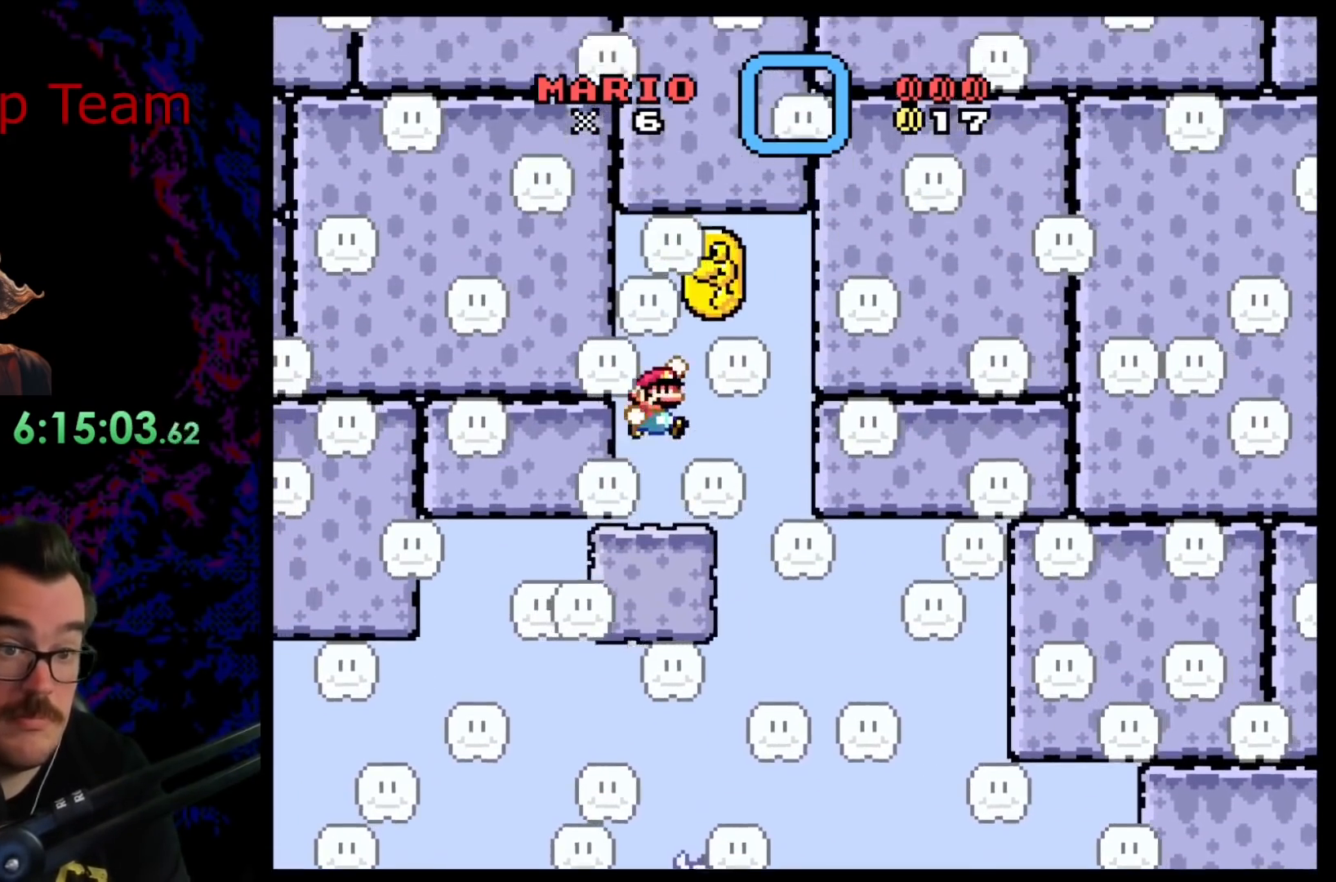
{"buttons": ["B", "Y", "DPAD_RIGHT"], "events": [[133, "B", "up"], [133, "DPAD_DOWN", "down"], [133, "DPAD_RIGHT", "up"], [167, "DPAD_DOWN", "up"], [167, "DPAD_LEFT", "down"], [333, "DPAD_LEFT", "up"], [483, "B", "down"], [483, "DPAD_RIGHT", "down"]]}
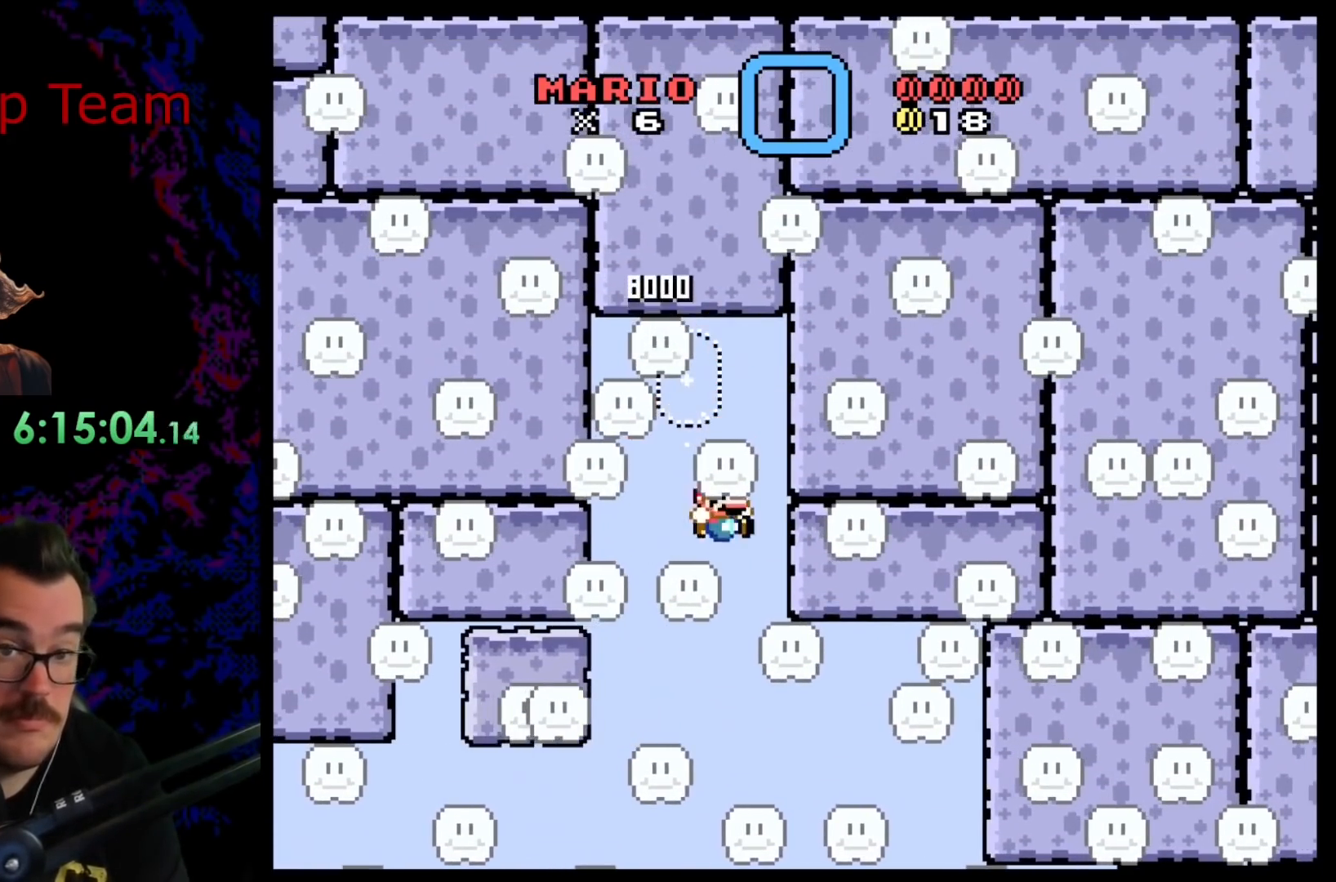
{"buttons": ["B", "Y", "DPAD_RIGHT"], "events": [[183, "DPAD_DOWN", "down"], [183, "DPAD_RIGHT", "up"], [200, "DPAD_DOWN", "up"], [200, "DPAD_LEFT", "down"], [250, "B", "up"], [300, "B", "down"], [333, "DPAD_DOWN", "down"], [333, "DPAD_LEFT", "up"], [350, "DPAD_DOWN", "up"], [350, "DPAD_RIGHT", "down"]]}
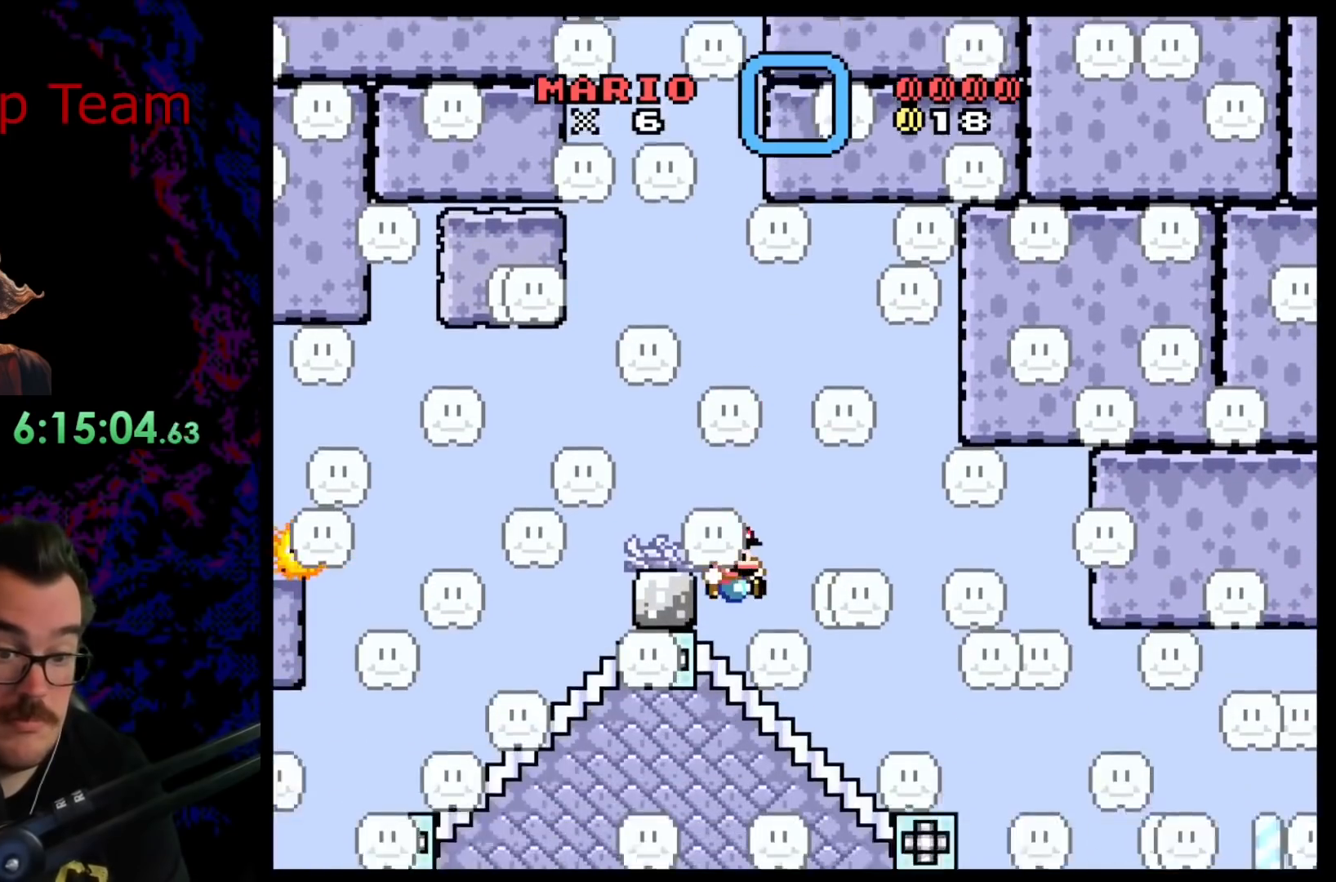
{"buttons": ["X"], "events": [[83, "DPAD_RIGHT", "up"], [100, "DPAD_LEFT", "down"], [250, "B", "up"], [250, "DPAD_LEFT", "up"], [250, "DPAD_RIGHT", "down"], [383, "DPAD_RIGHT", "up"], [383, "X", "down"], [383, "Y", "up"]]}
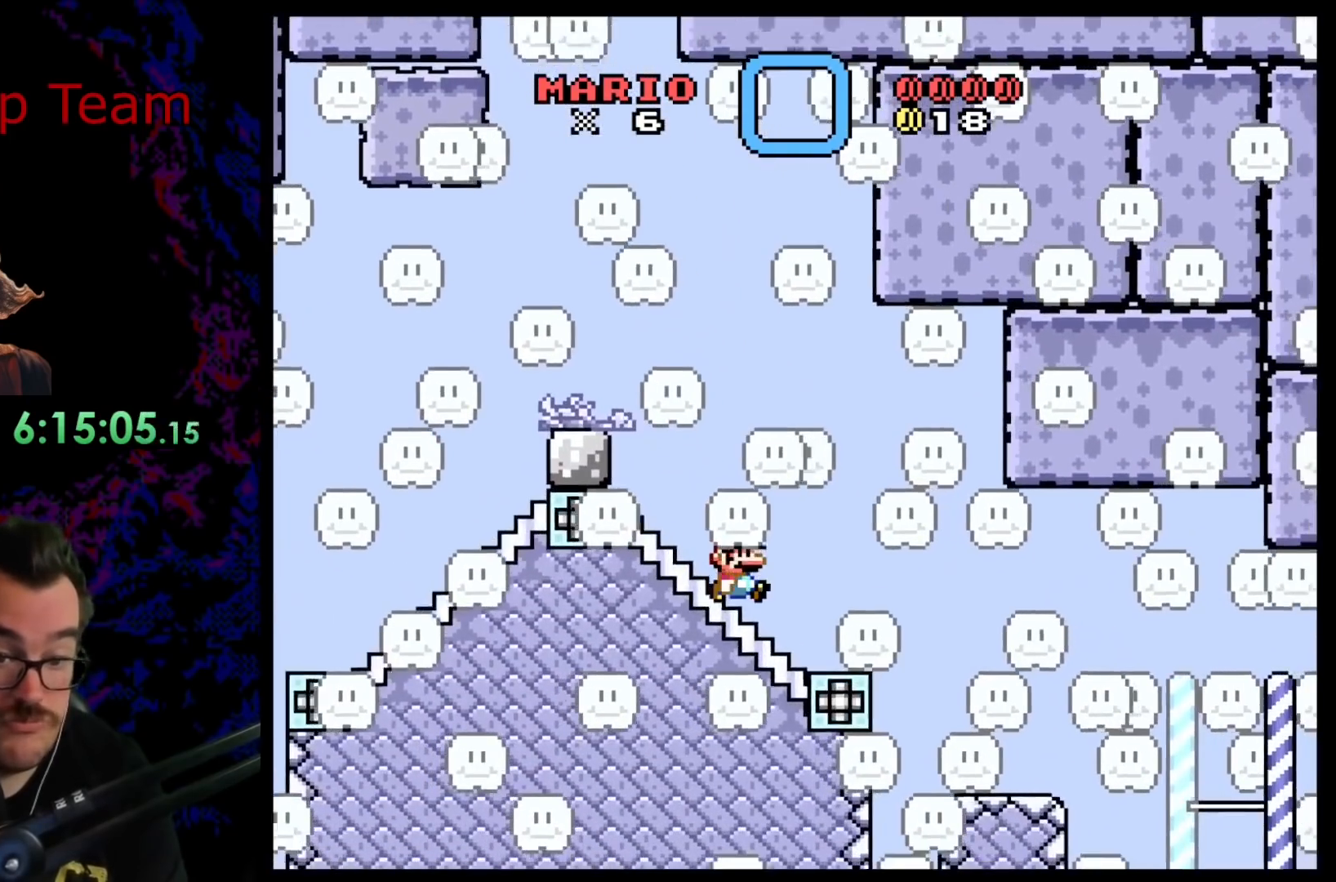
{"buttons": ["X", "DPAD_RIGHT"], "events": [[83, "DPAD_LEFT", "down"], [233, "DPAD_LEFT", "up"], [283, "A", "down"], [300, "DPAD_RIGHT", "down"], [433, "A", "up"]]}
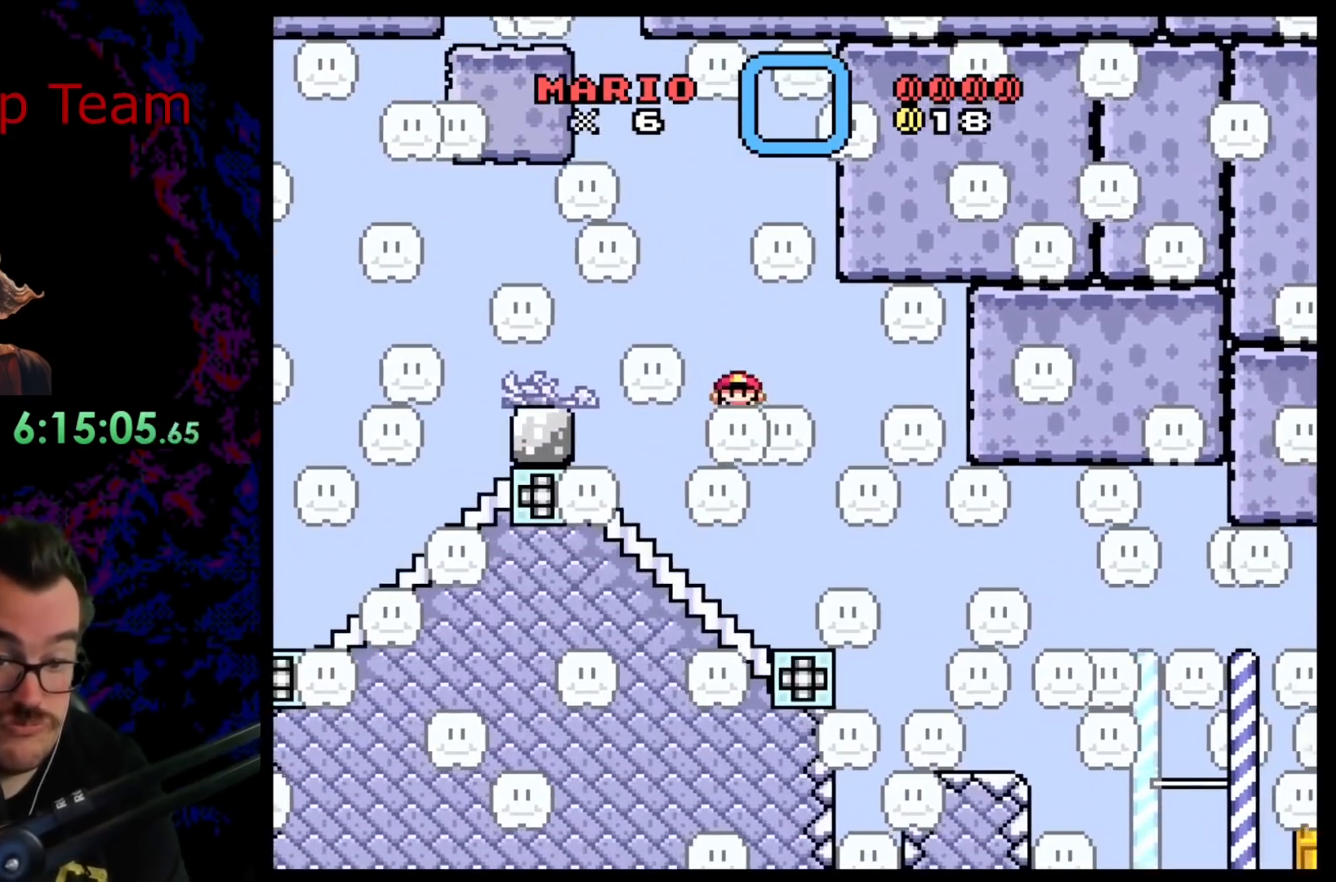
{"buttons": ["A", "X", "DPAD_LEFT"], "events": [[83, "A", "down"], [383, "DPAD_LEFT", "down"], [383, "DPAD_RIGHT", "up"]]}
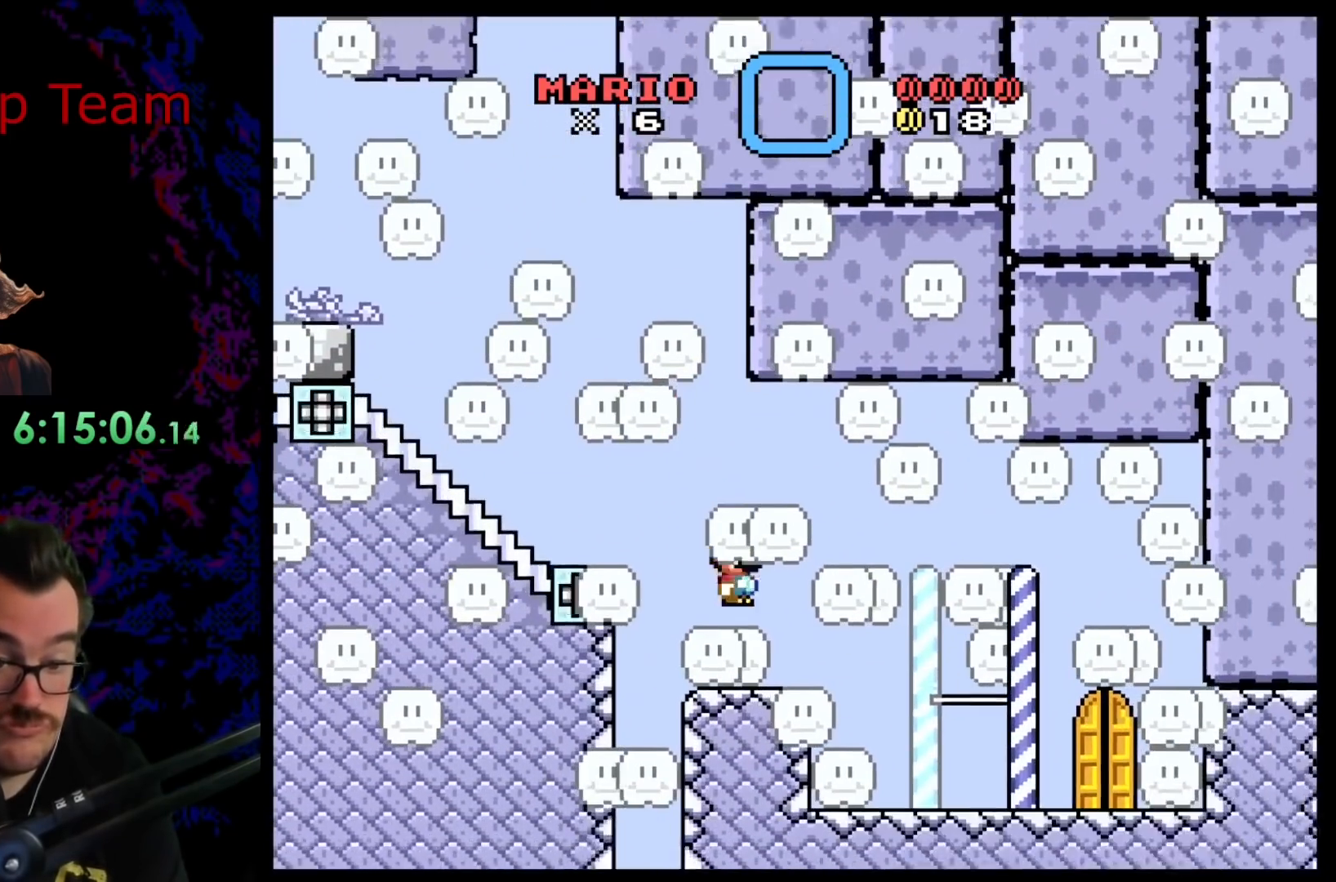
{"buttons": ["A", "X", "DPAD_RIGHT"], "events": [[50, "DPAD_LEFT", "up"], [300, "DPAD_RIGHT", "down"]]}
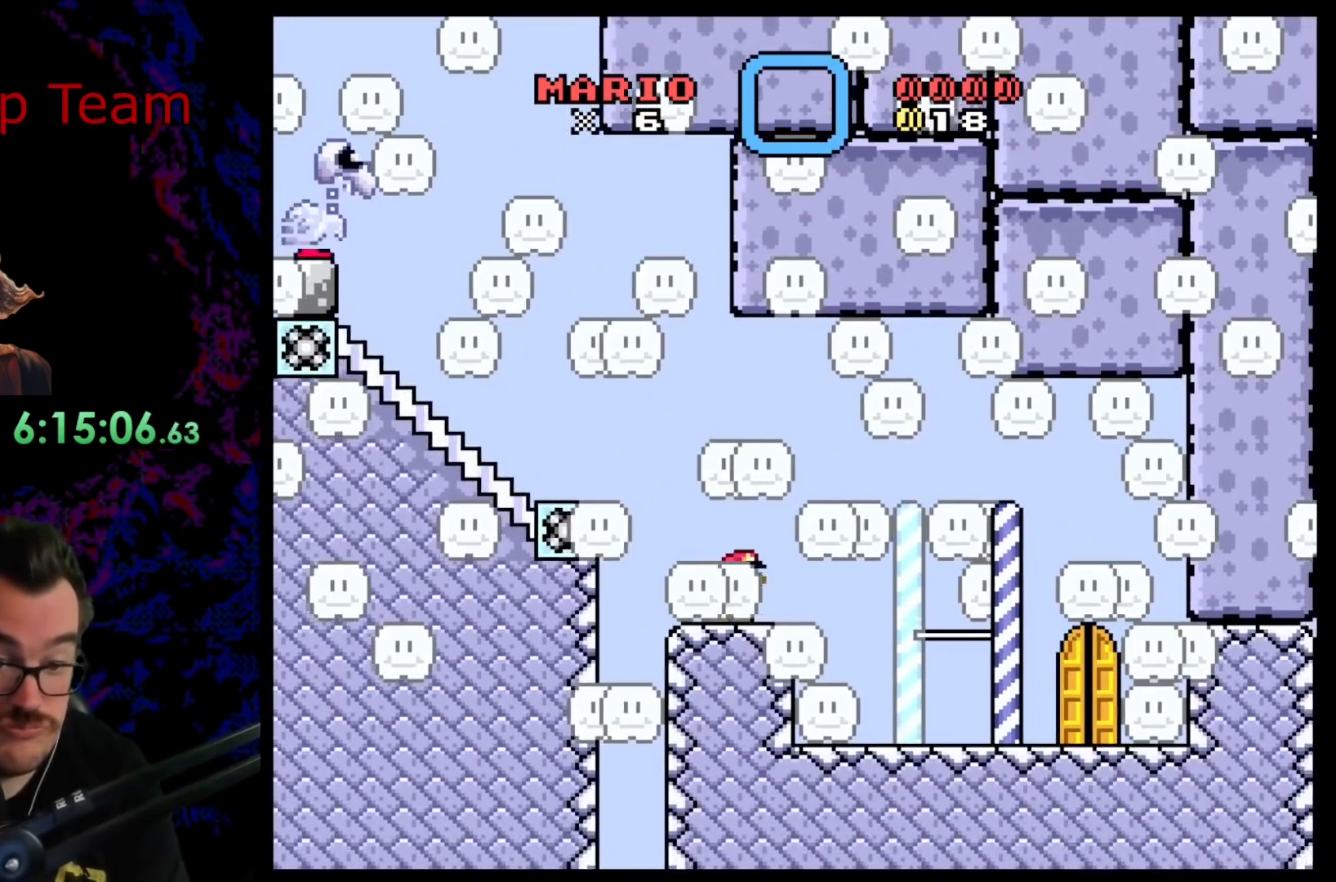
{"buttons": ["A", "X", "DPAD_RIGHT"], "events": []}
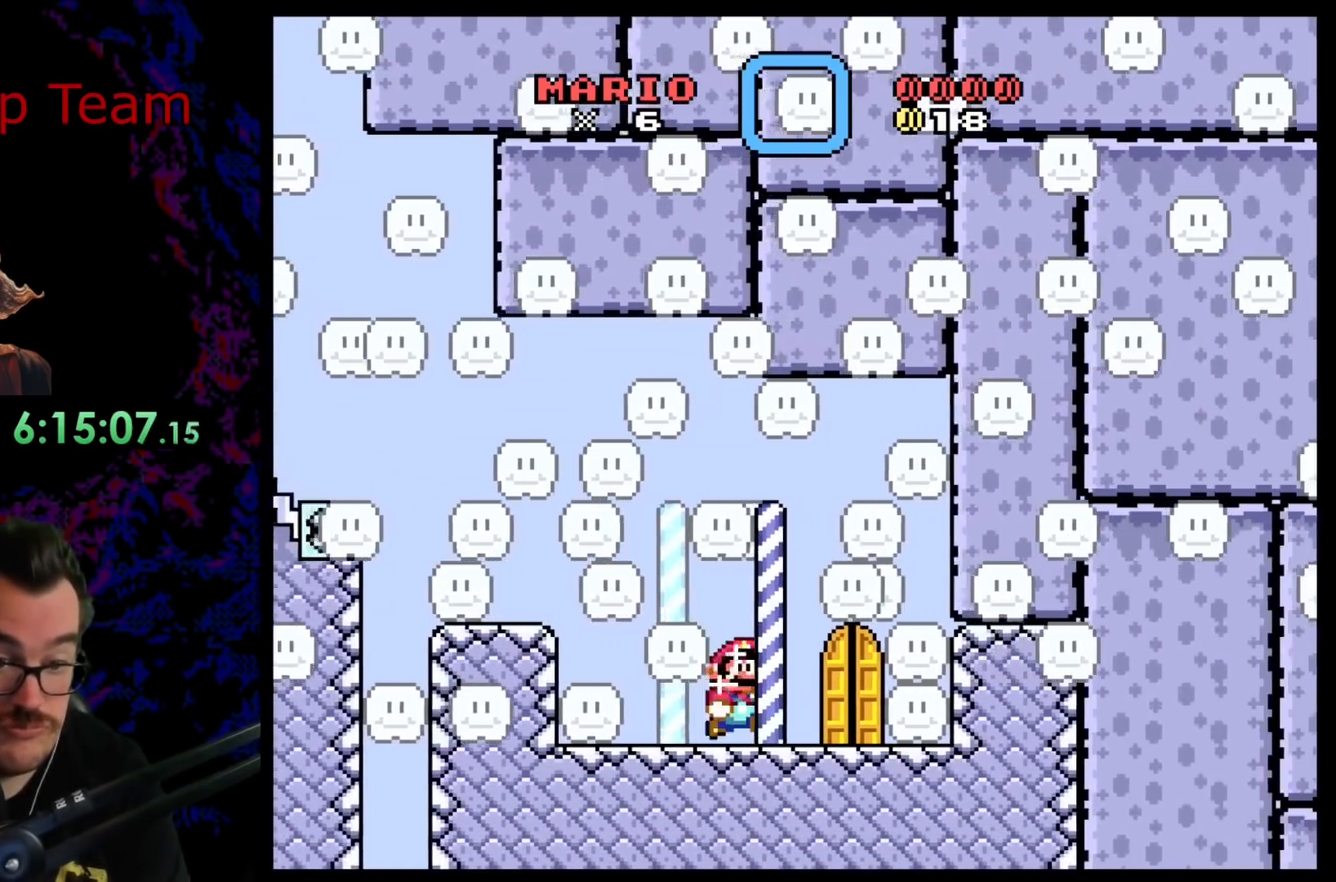
{"buttons": ["A", "X"], "events": [[183, "DPAD_LEFT", "down"], [183, "DPAD_RIGHT", "up"], [333, "DPAD_LEFT", "up"]]}
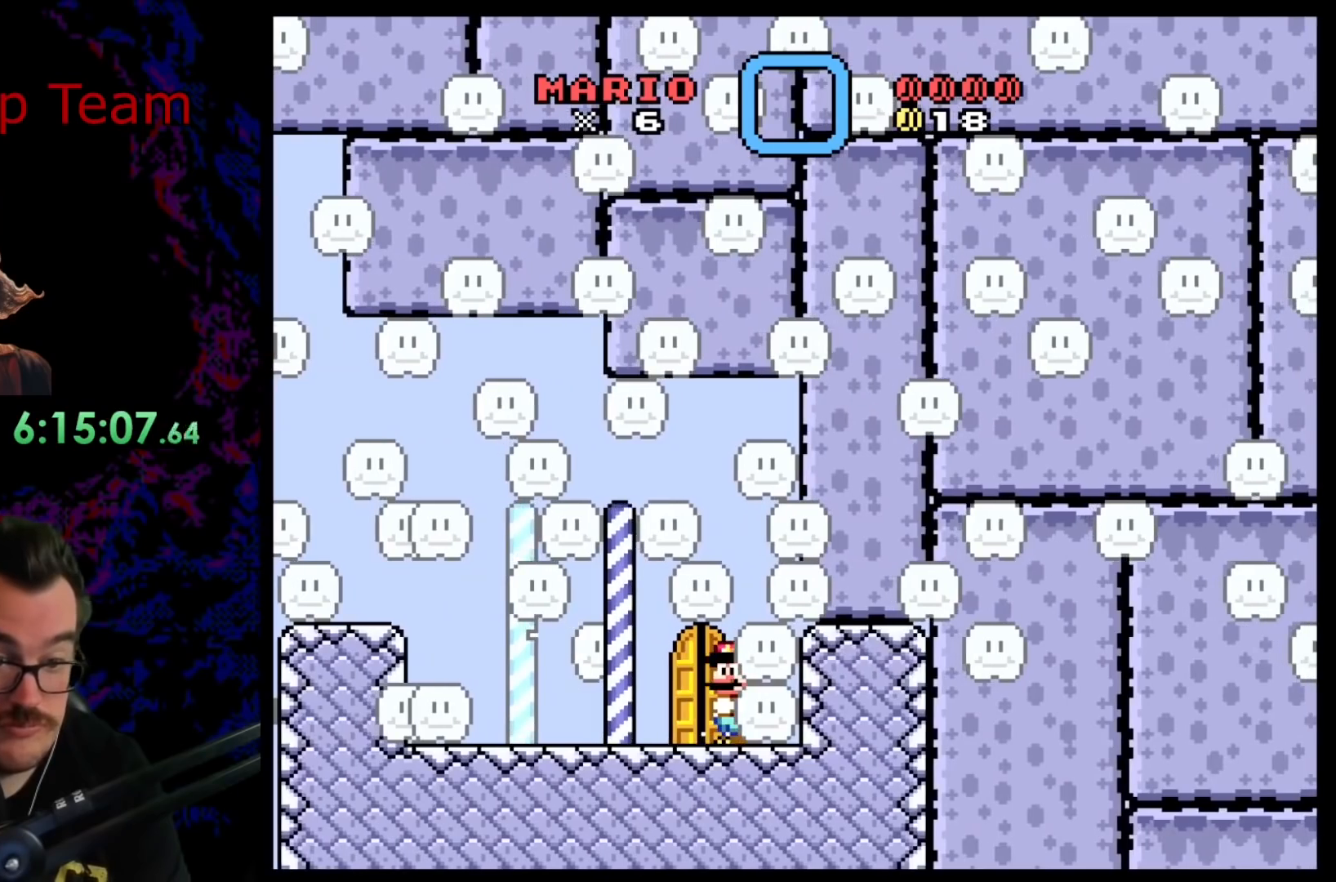
{"buttons": ["X", "DPAD_LEFT"], "events": [[167, "DPAD_LEFT", "down"], [217, "A", "up"]]}
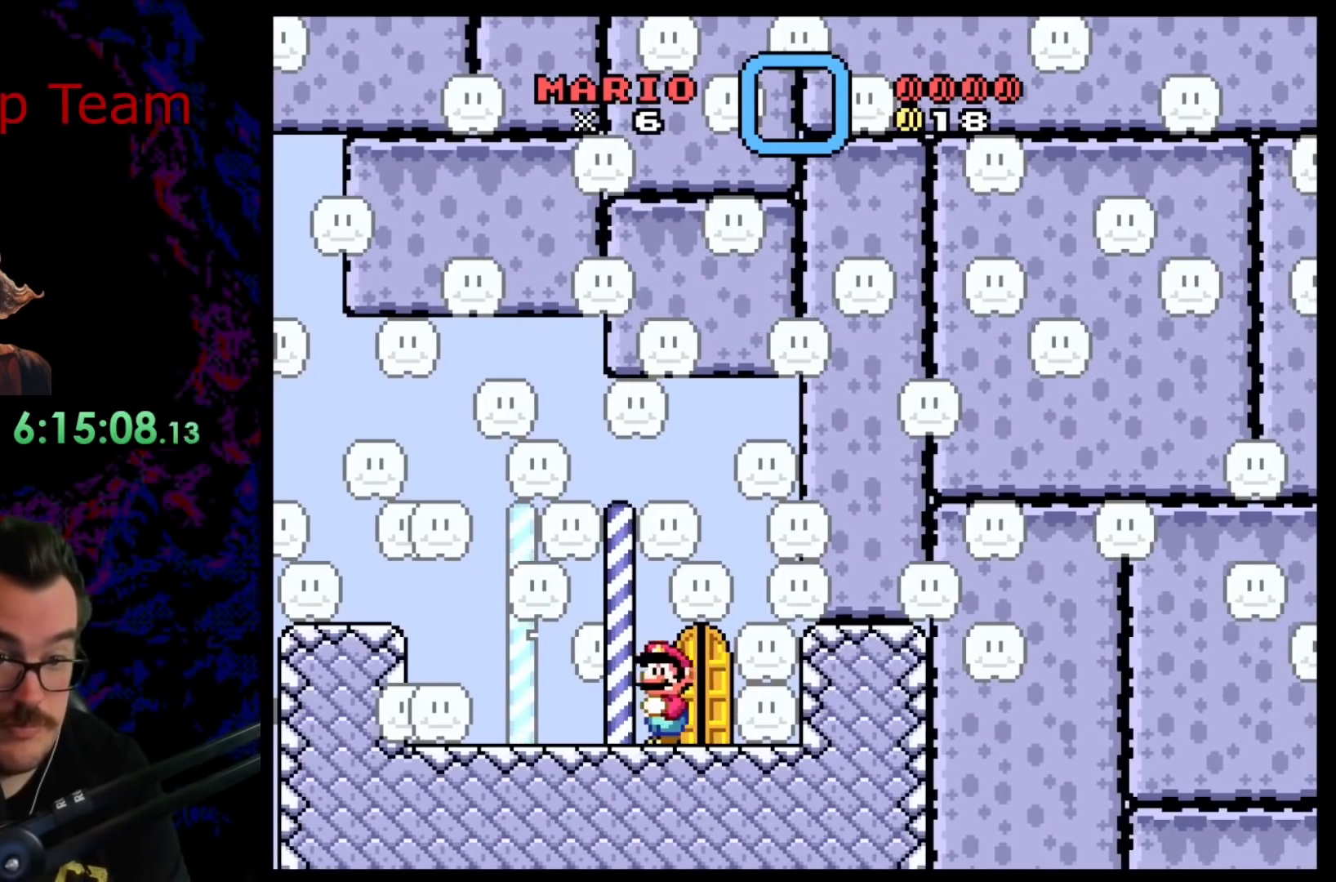
{"buttons": ["X"], "events": [[283, "DPAD_LEFT", "up"]]}
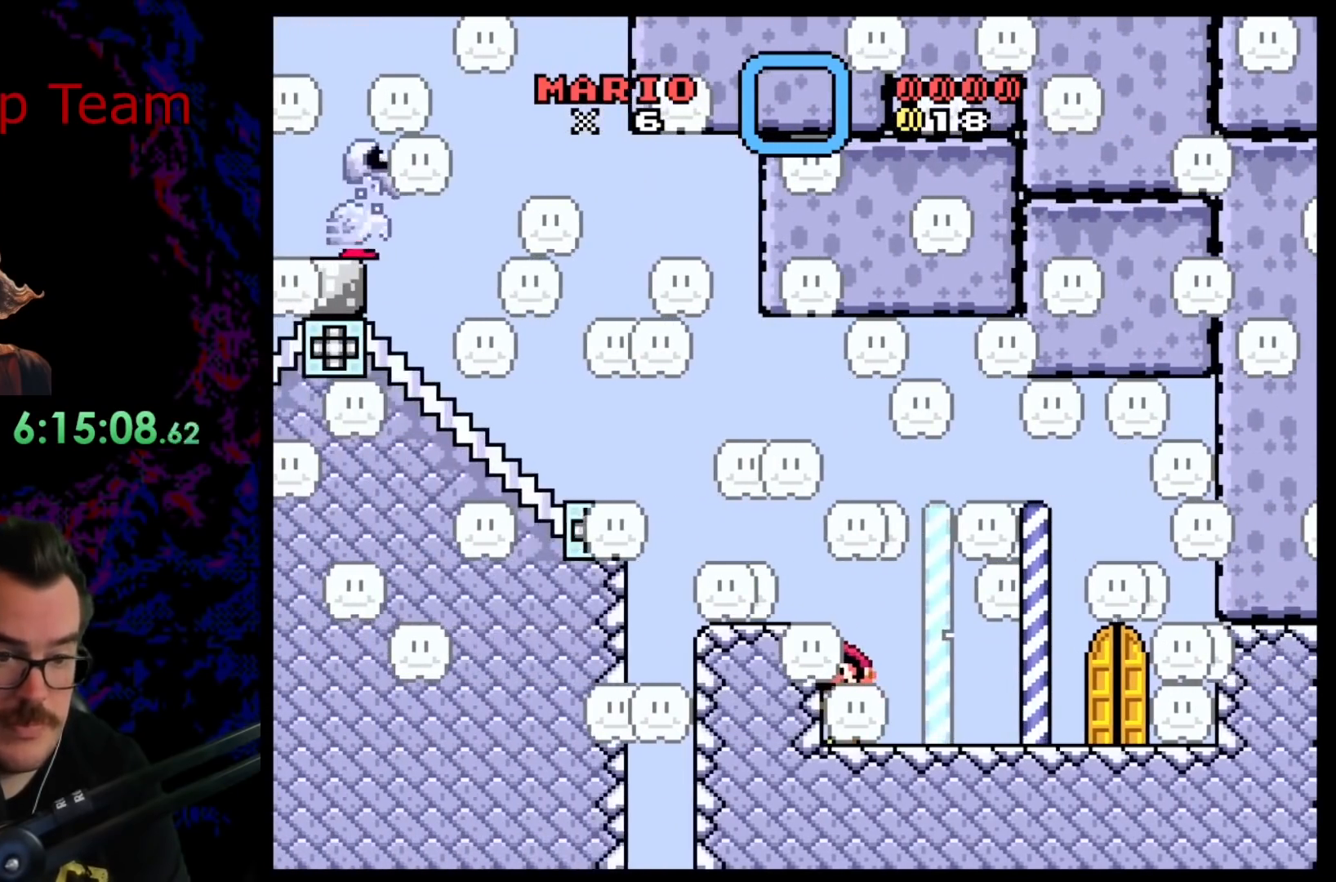
{"buttons": ["X", "DPAD_RIGHT"], "events": [[250, "DPAD_RIGHT", "down"]]}
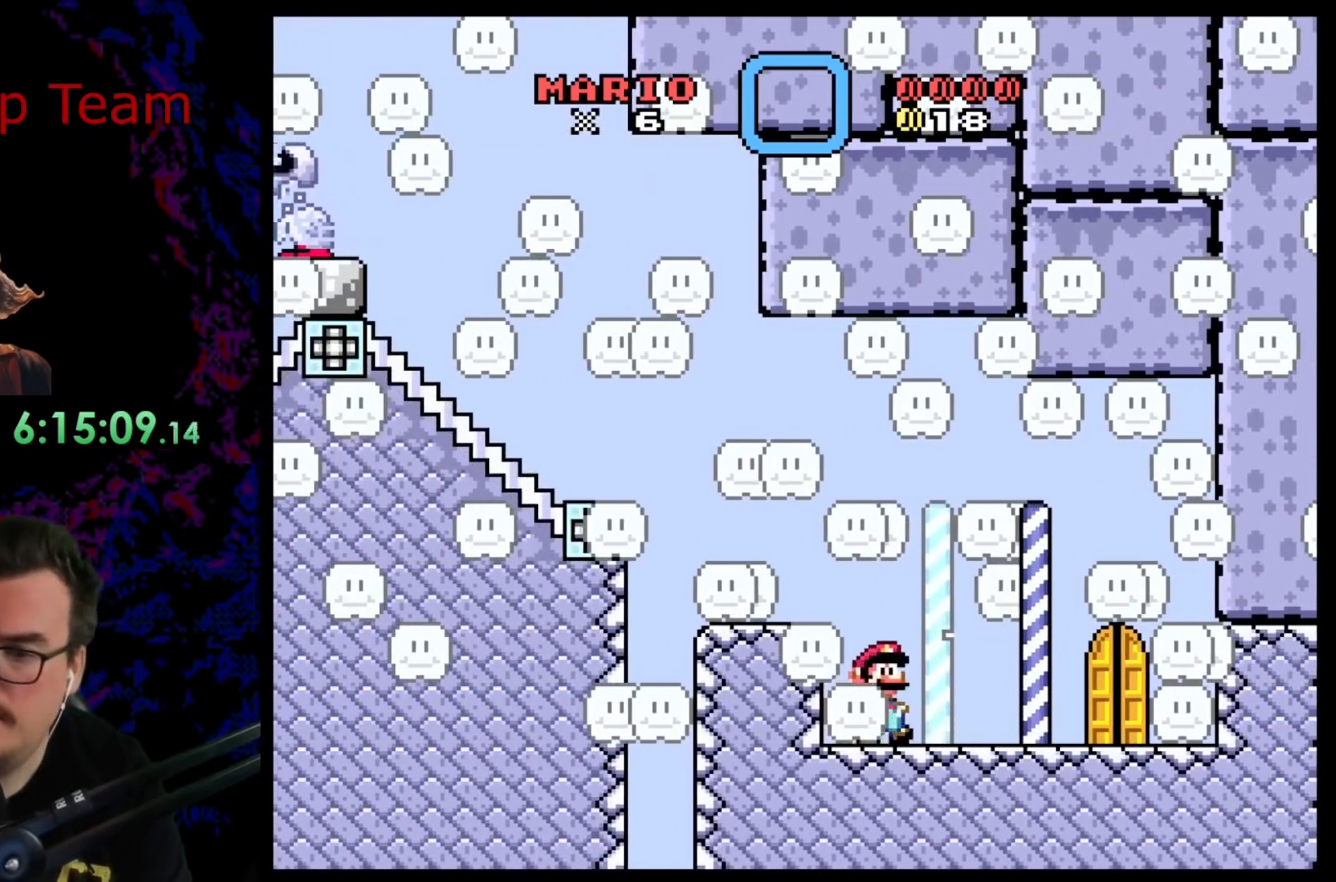
{"buttons": ["X", "DPAD_UP", "DPAD_LEFT"], "events": [[367, "DPAD_DOWN", "down"], [367, "DPAD_RIGHT", "up"], [383, "DPAD_DOWN", "up"], [383, "DPAD_LEFT", "down"], [483, "DPAD_UP", "down"]]}
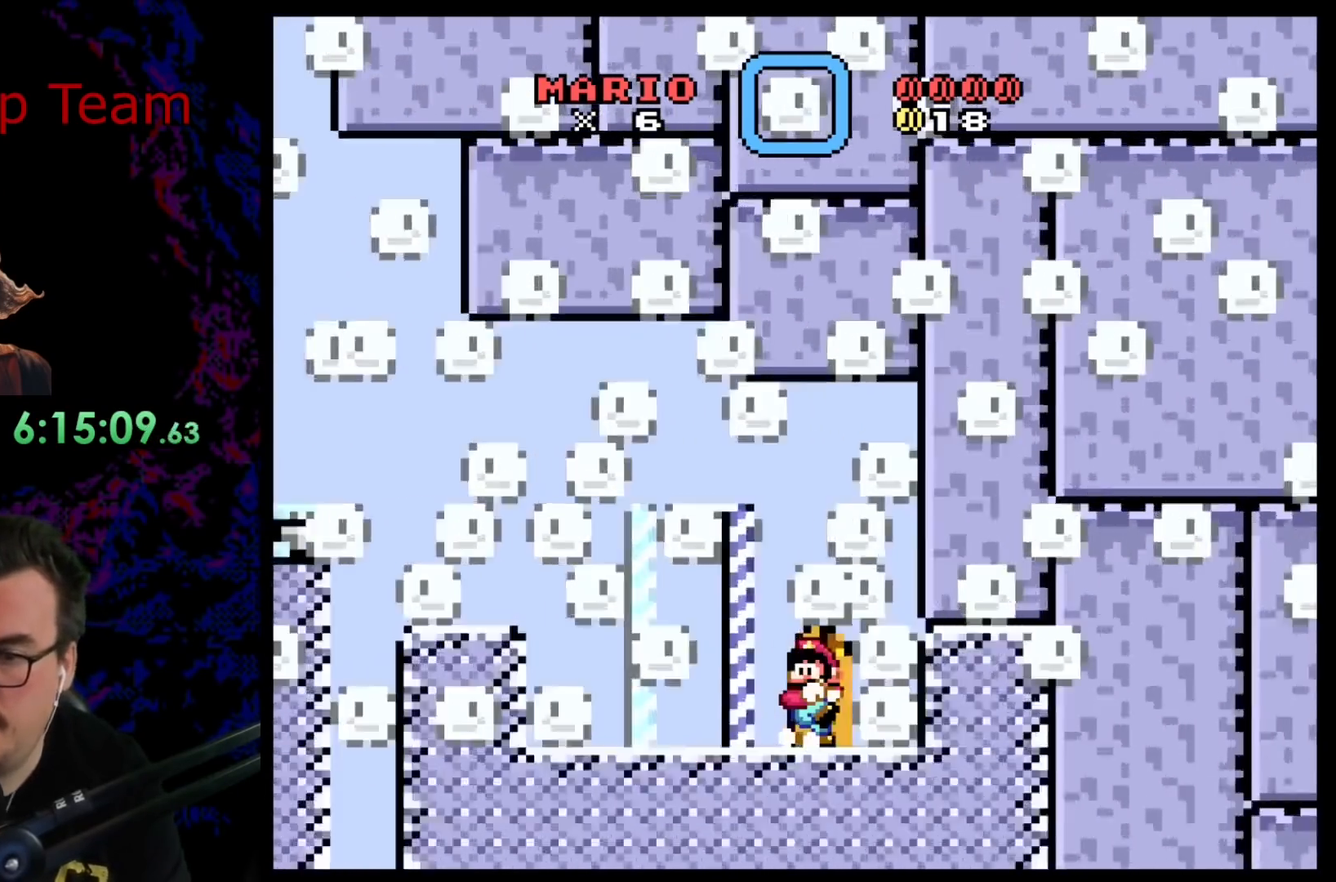
{"buttons": ["X"], "events": [[17, "DPAD_LEFT", "up"], [217, "DPAD_UP", "up"]]}
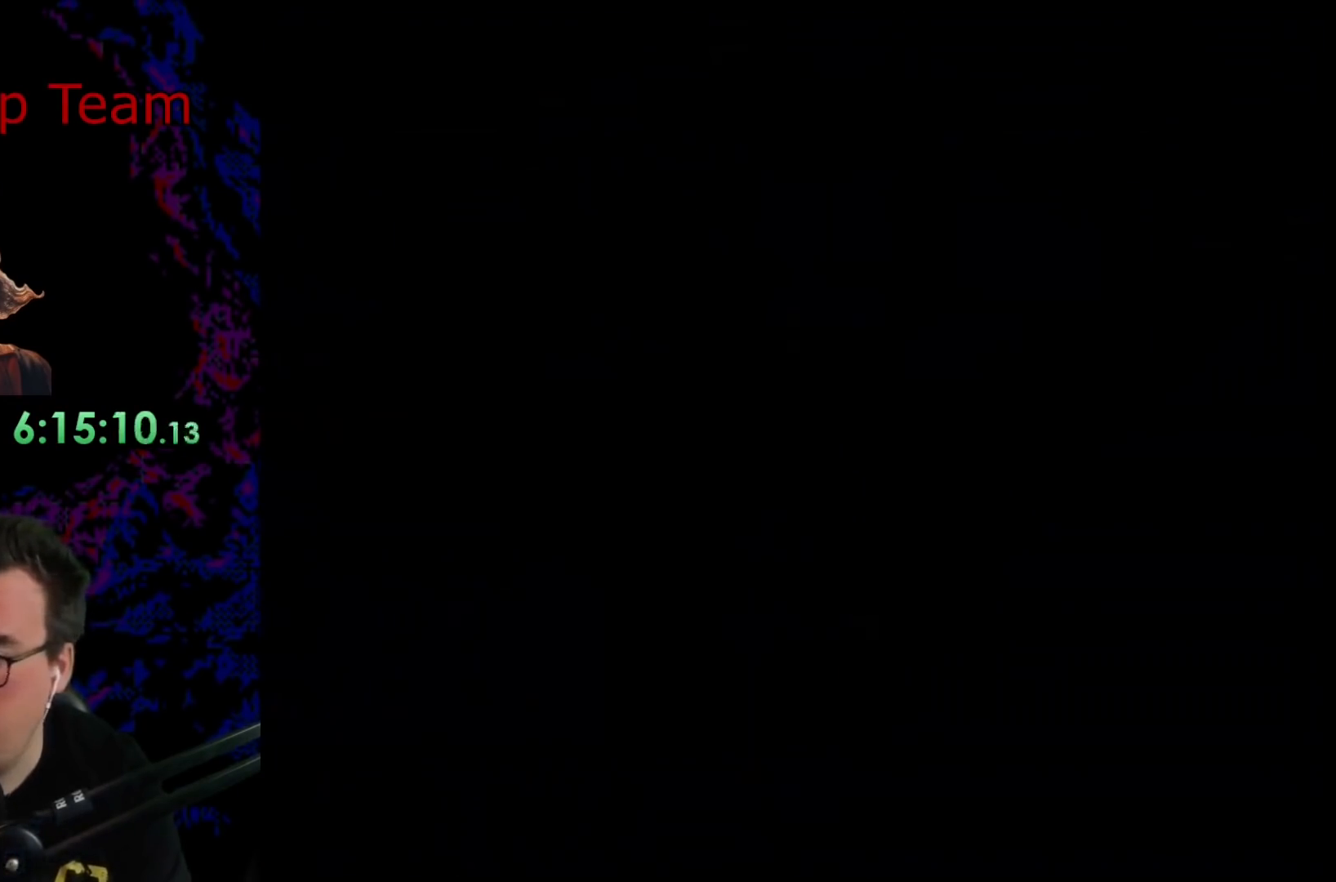
{"buttons": [], "events": [[50, "X", "up"]]}
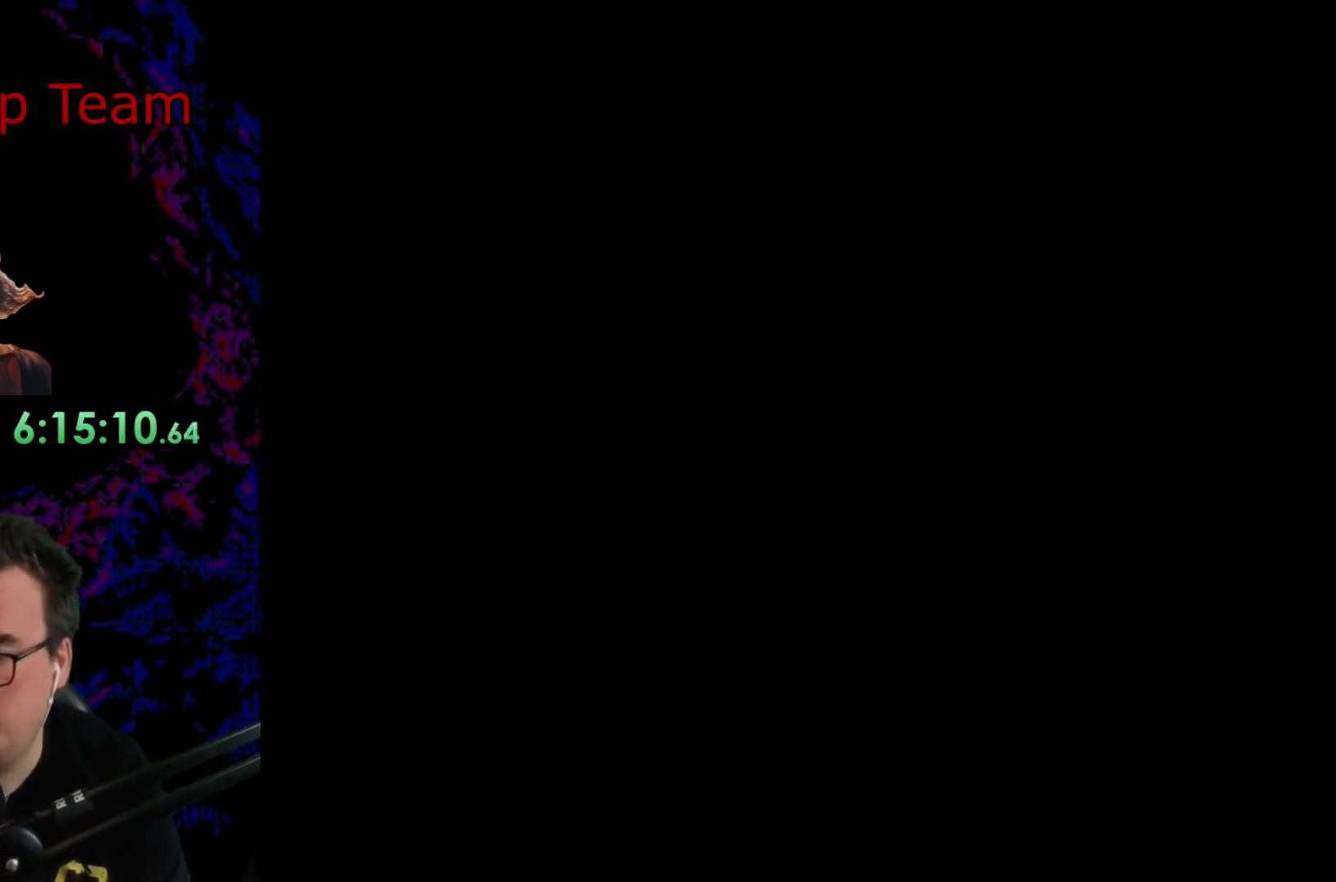
{"buttons": [], "events": []}
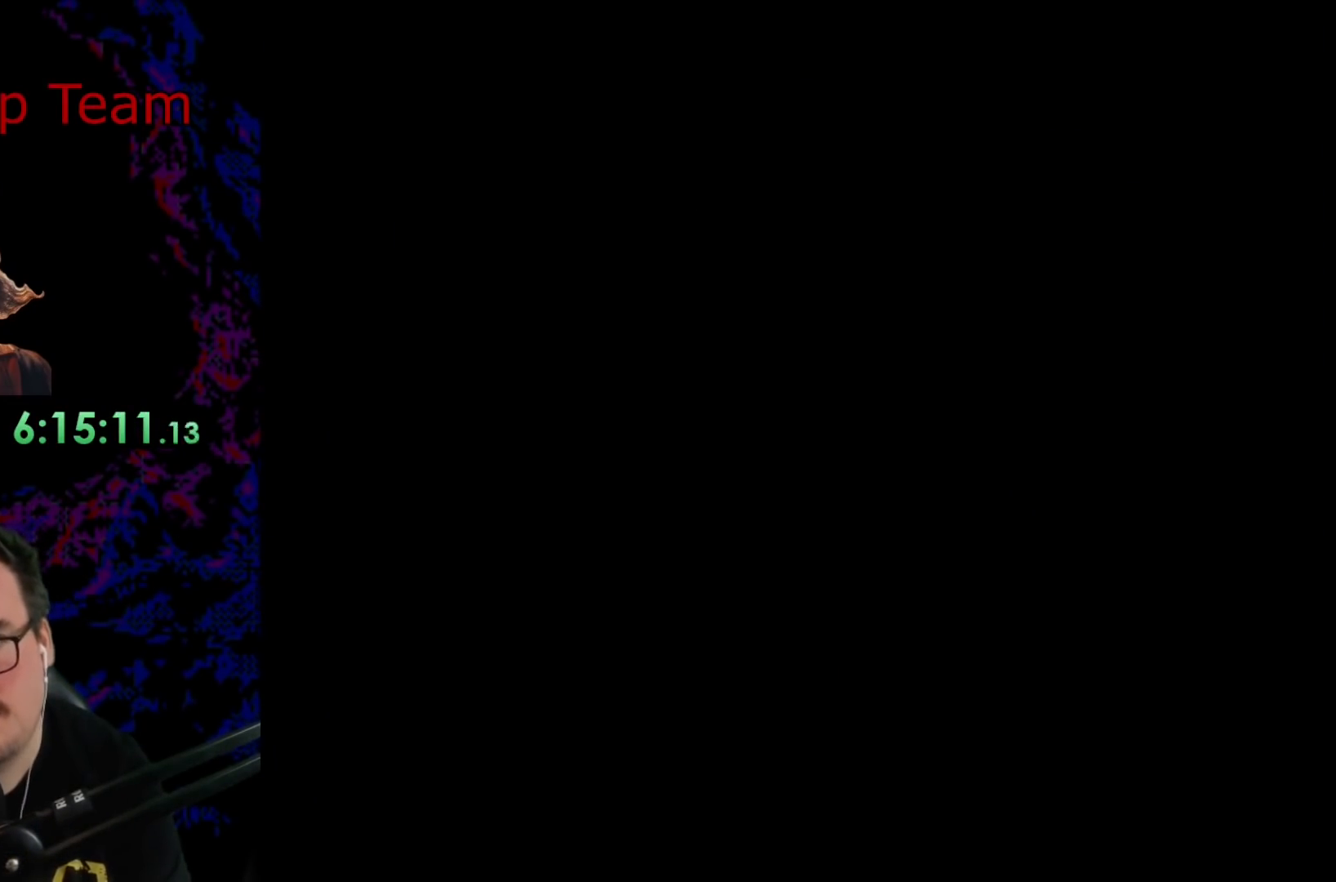
{"buttons": ["Y"], "events": [[400, "Y", "down"]]}
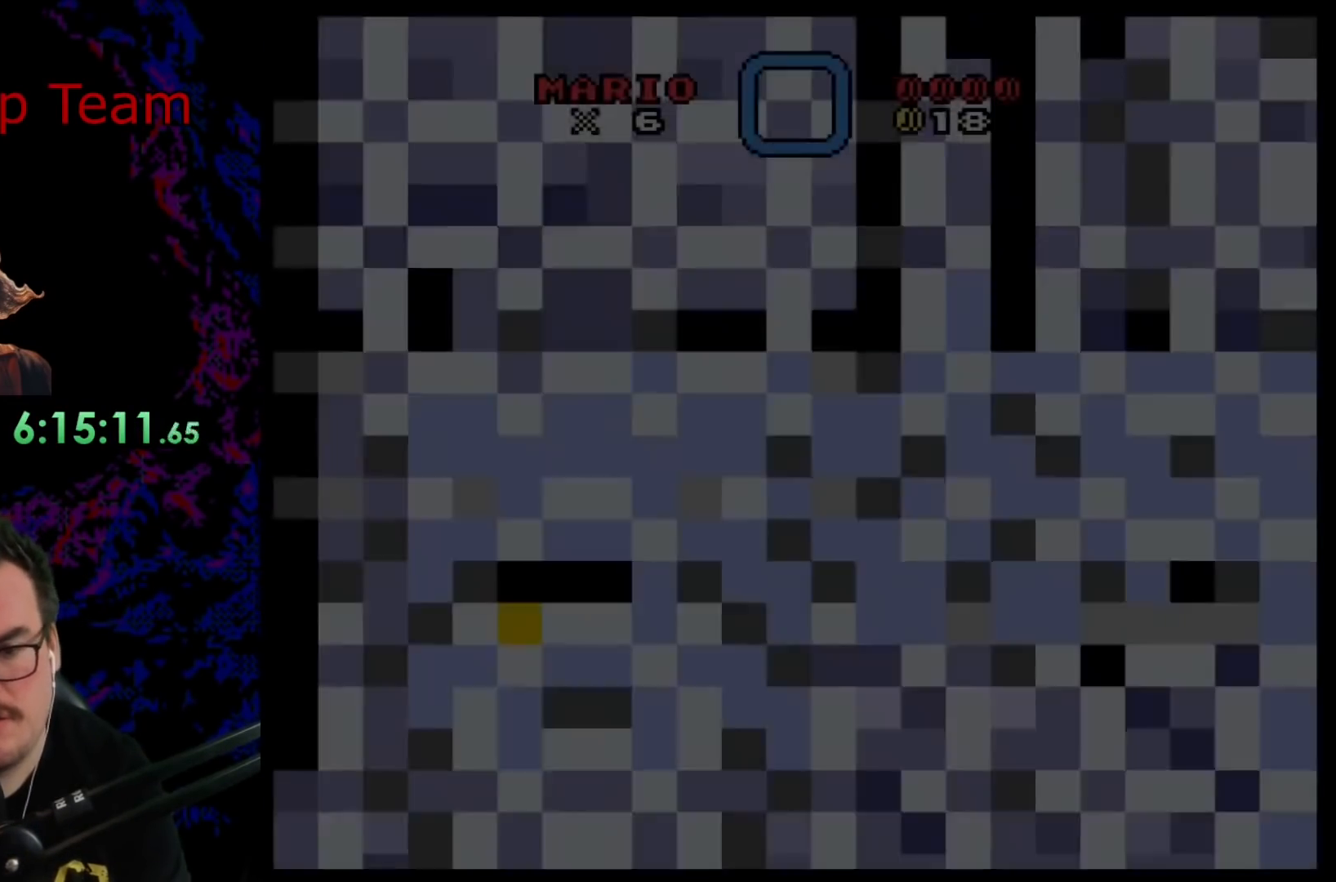
{"buttons": ["Y"], "events": []}
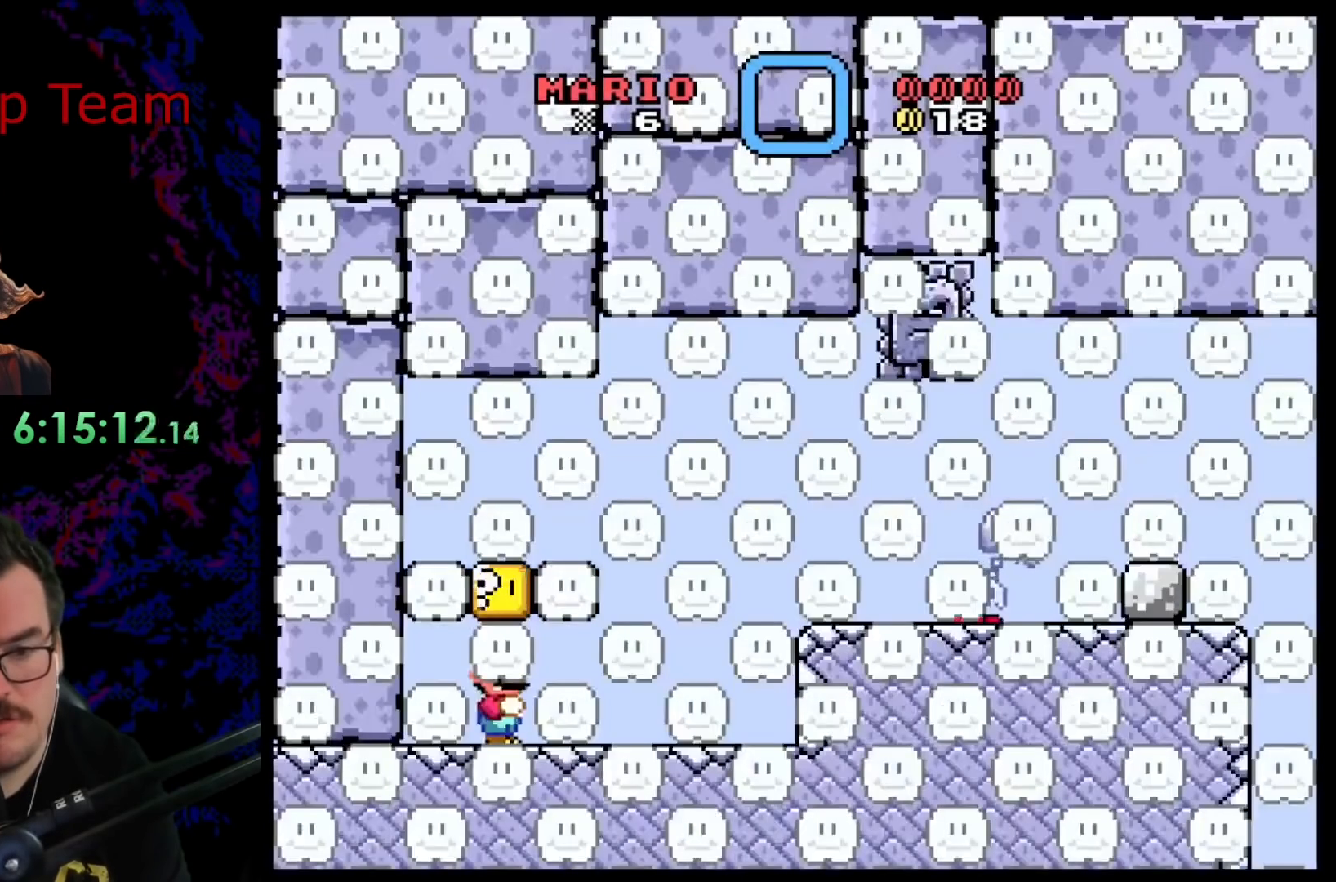
{"buttons": ["B", "Y"], "events": [[417, "B", "down"]]}
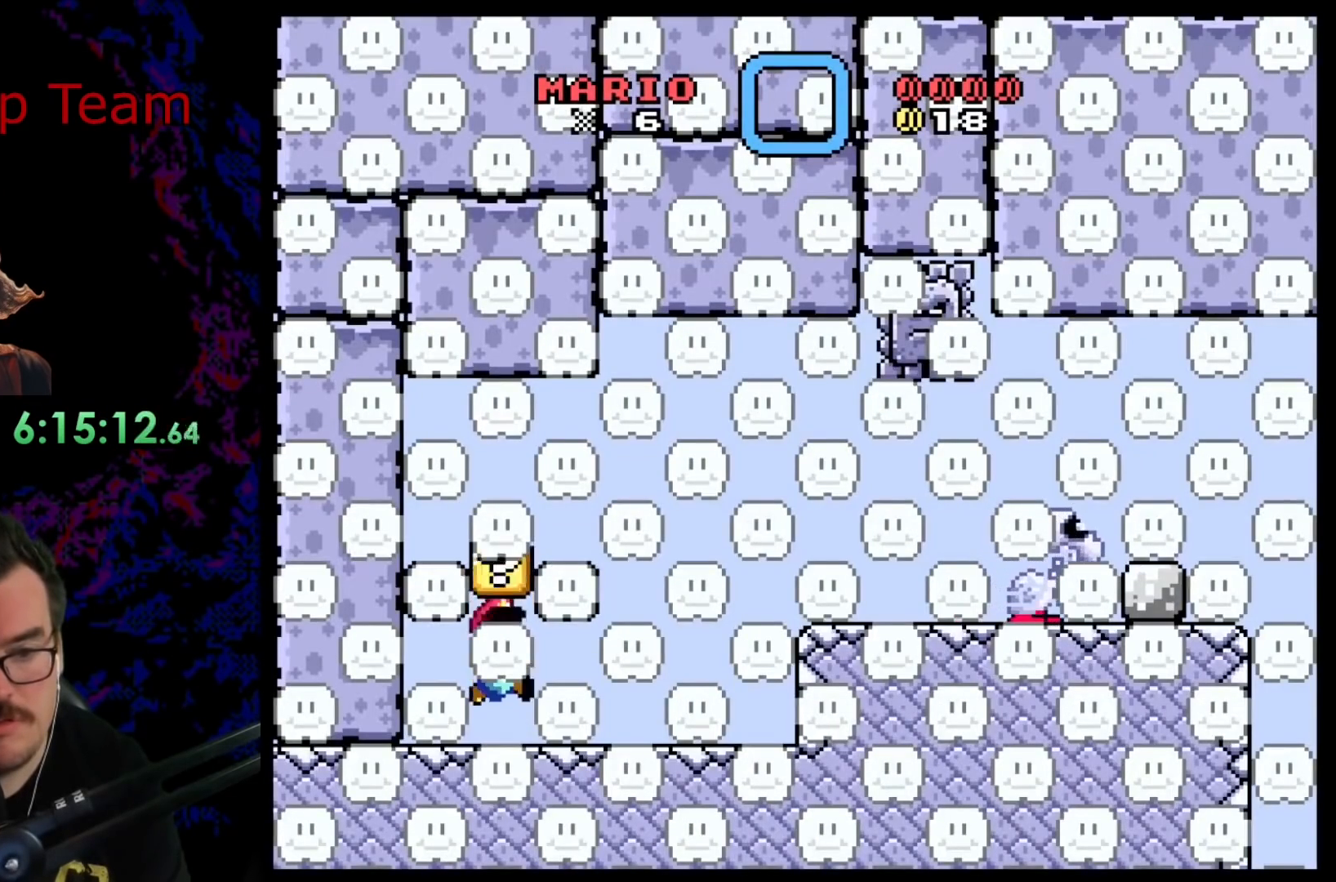
{"buttons": ["Y", "DPAD_RIGHT"], "events": [[100, "B", "up"], [150, "DPAD_RIGHT", "down"]]}
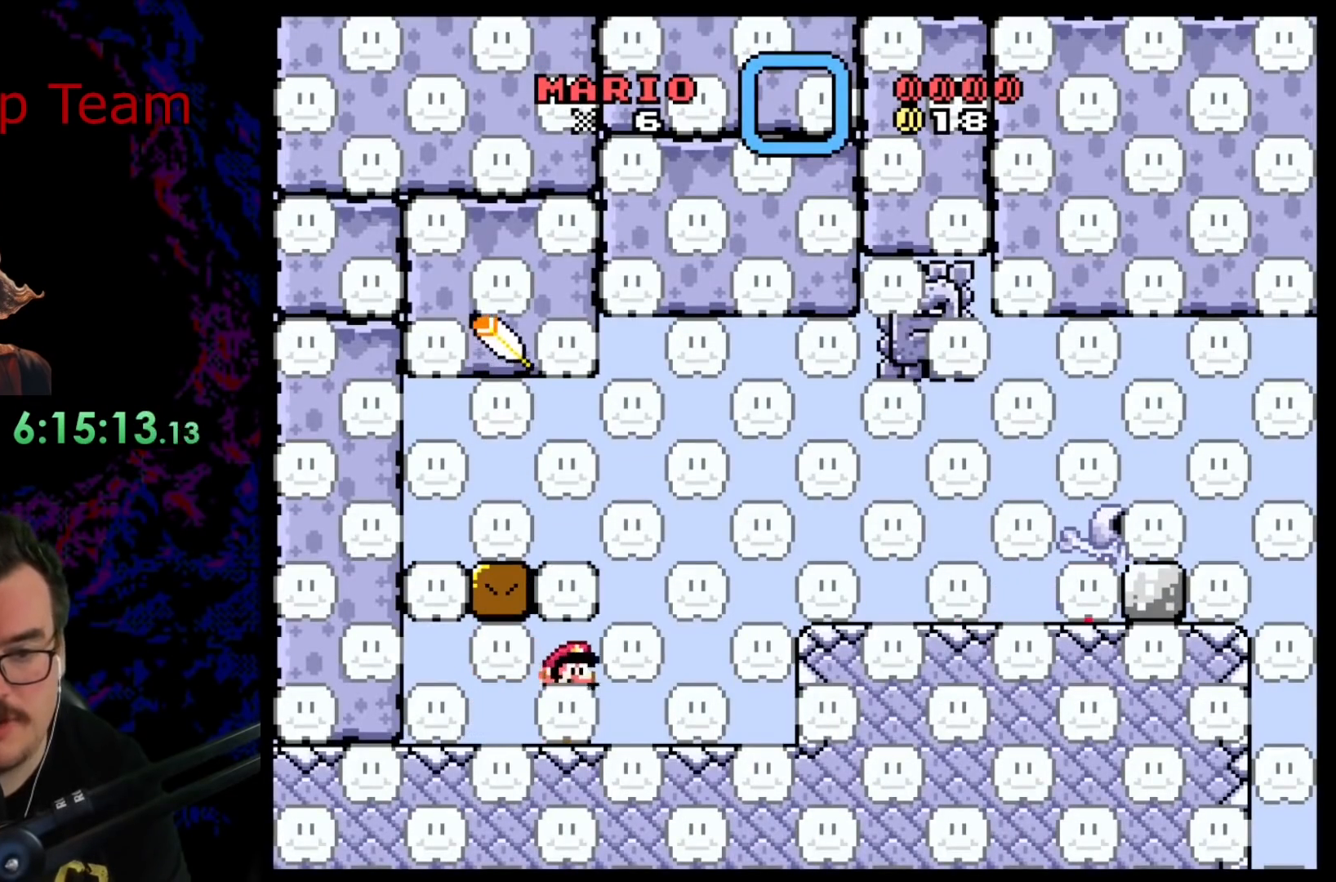
{"buttons": ["Y", "DPAD_RIGHT"], "events": [[17, "DPAD_RIGHT", "up"], [33, "B", "down"], [33, "DPAD_LEFT", "down"], [217, "B", "up"], [367, "DPAD_LEFT", "up"], [500, "DPAD_RIGHT", "down"]]}
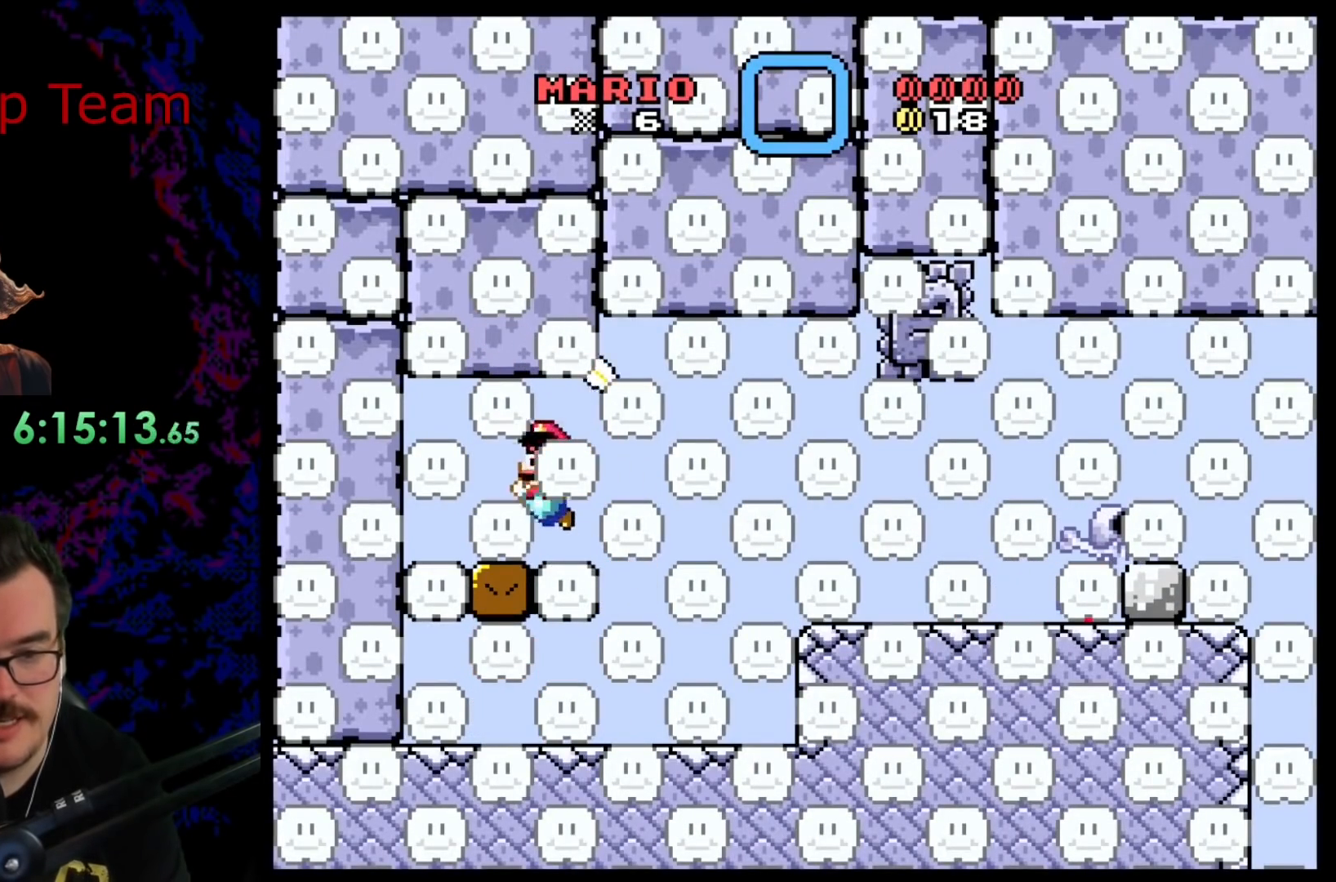
{"buttons": ["Y"], "events": [[67, "DPAD_RIGHT", "up"], [283, "B", "down"], [433, "B", "up"]]}
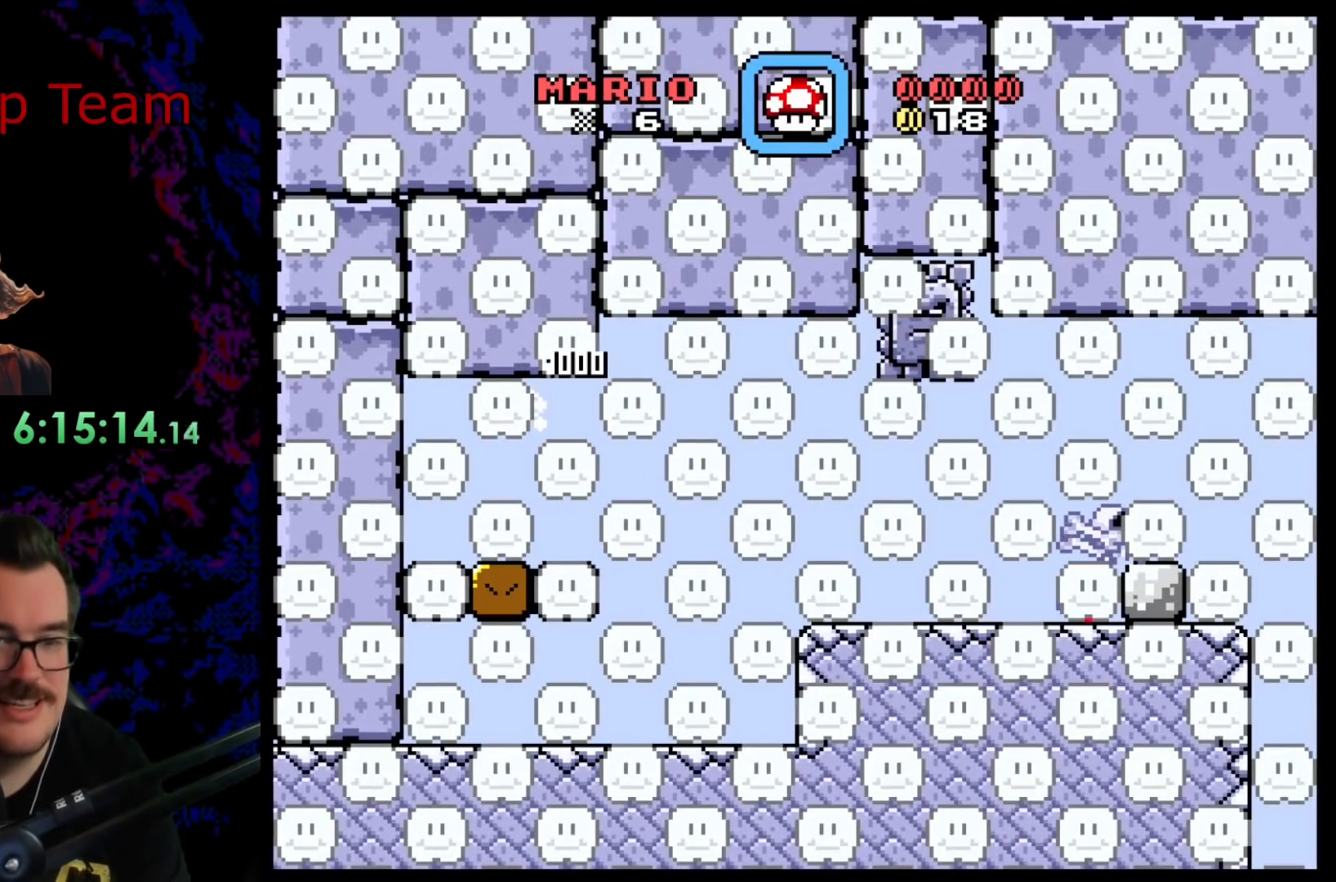
{"buttons": ["Y", "DPAD_RIGHT"], "events": [[183, "DPAD_RIGHT", "down"]]}
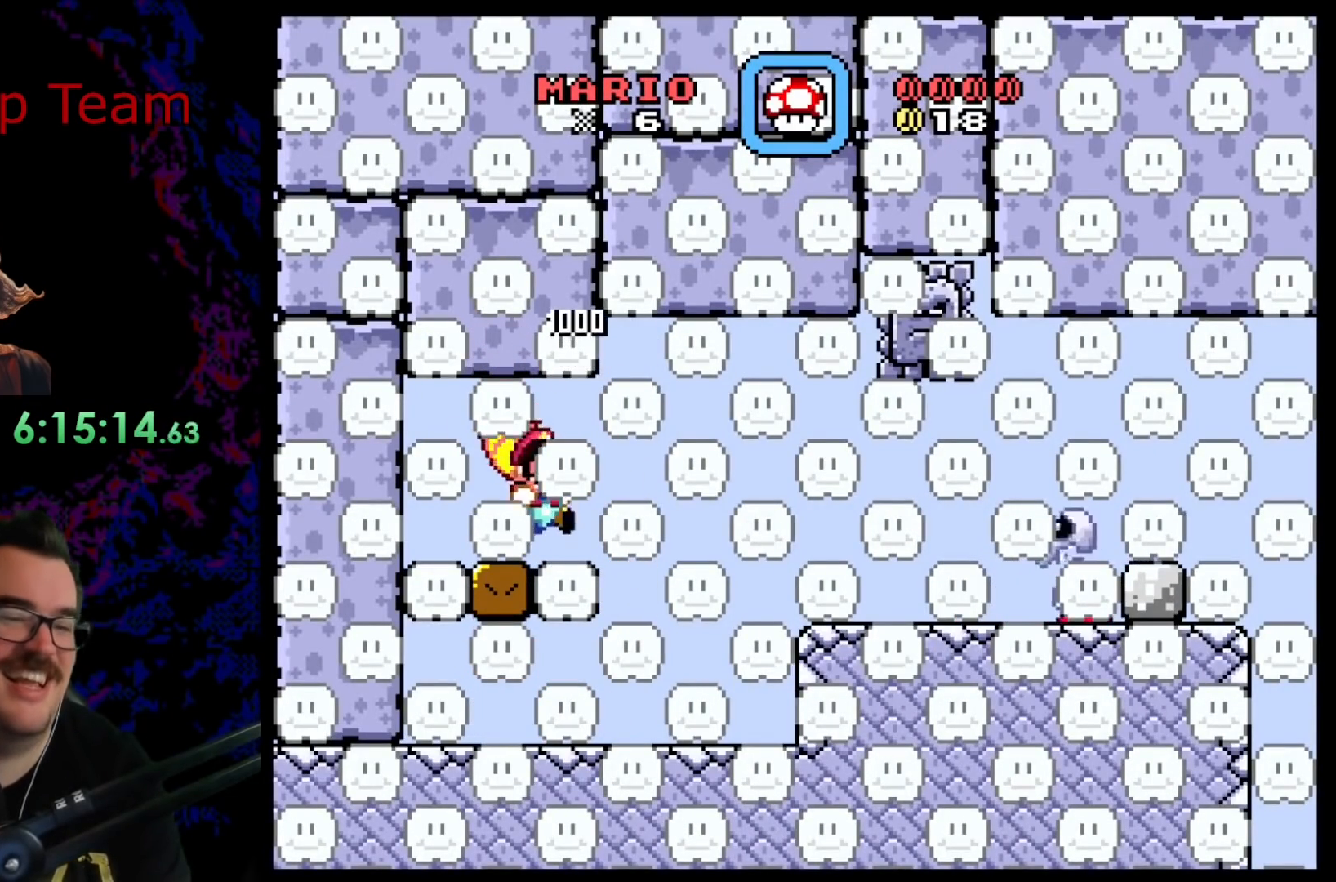
{"buttons": ["Y"], "events": [[283, "DPAD_RIGHT", "up"]]}
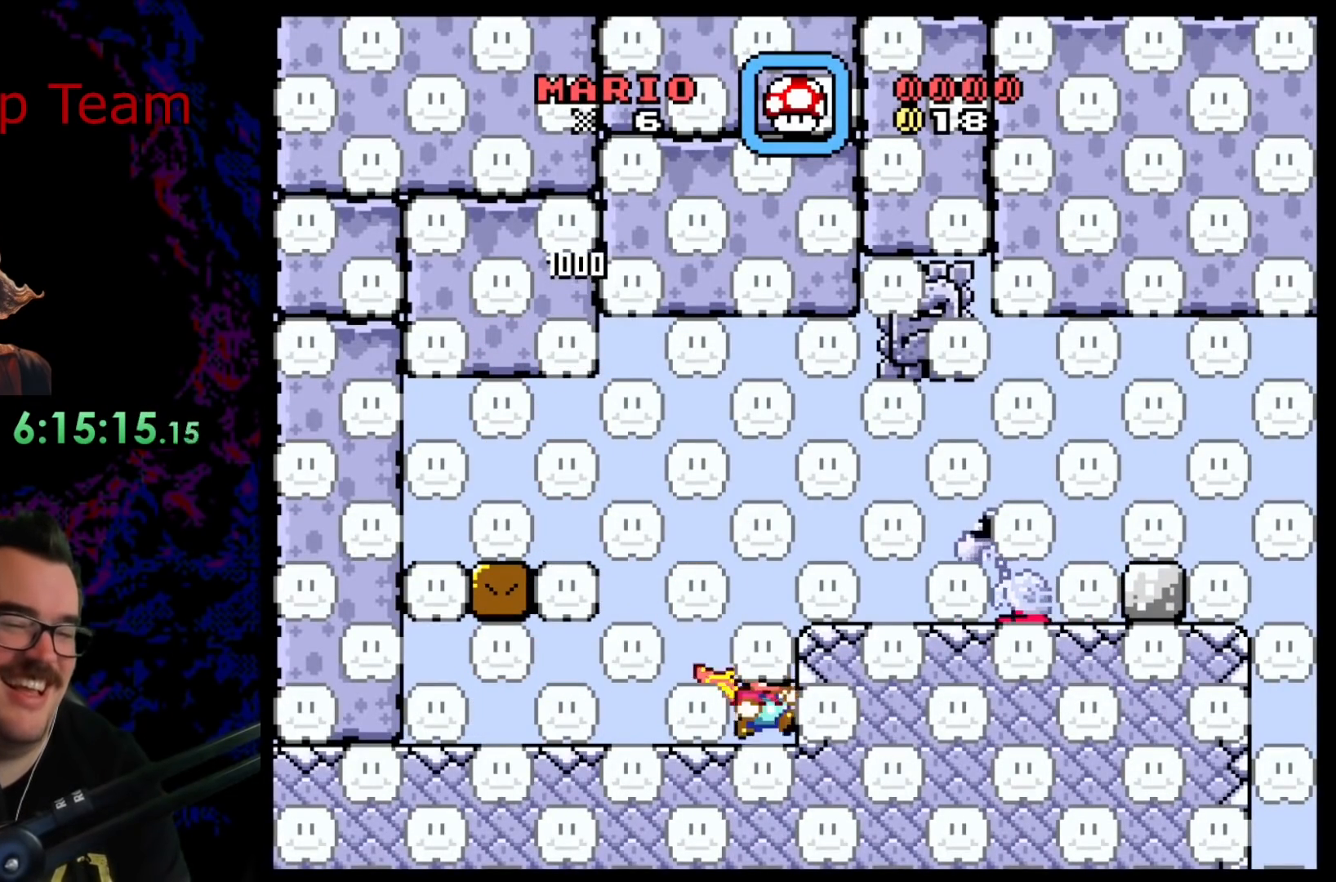
{"buttons": ["Y"], "events": []}
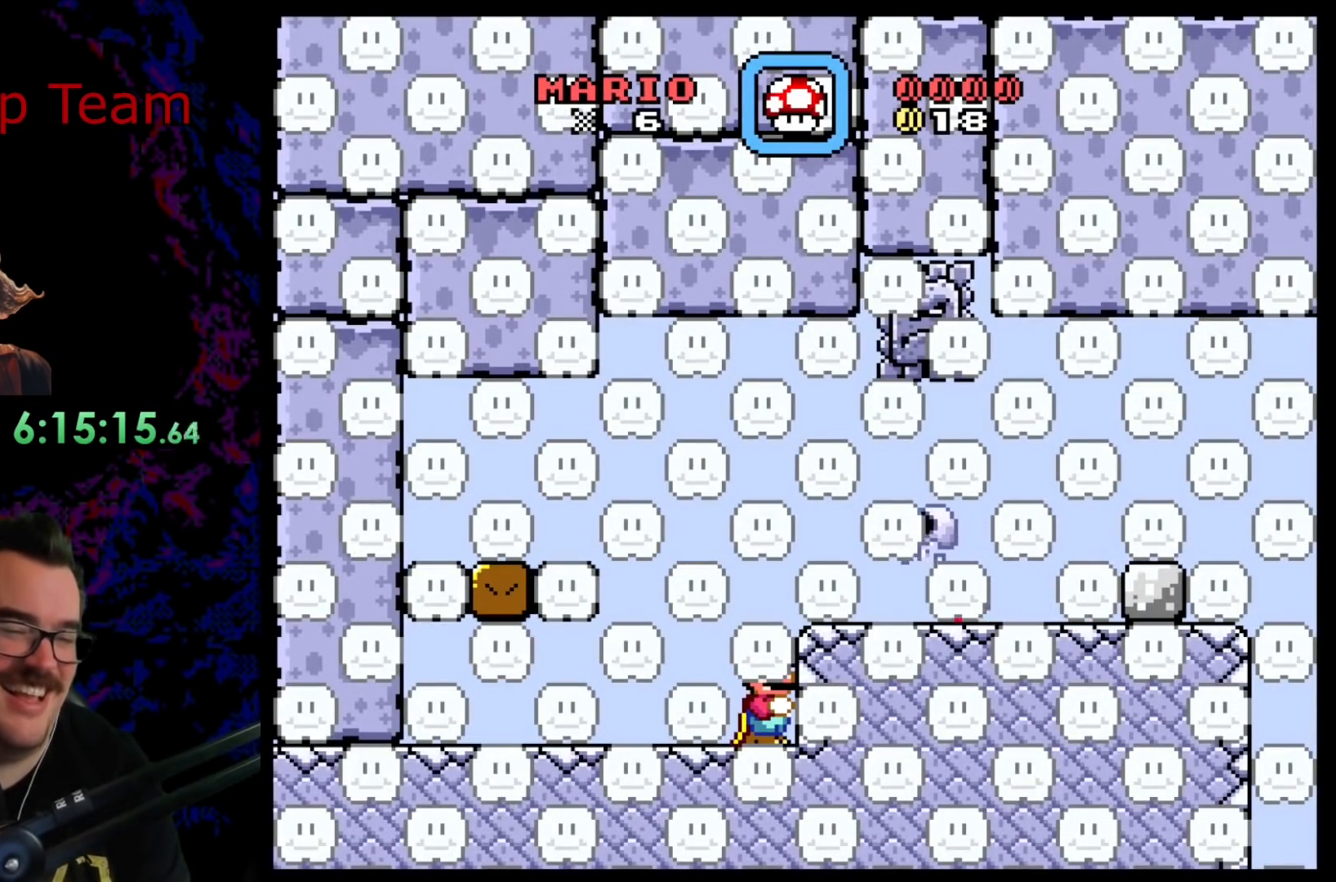
{"buttons": ["Y", "DPAD_LEFT"], "events": [[67, "B", "down"], [150, "DPAD_RIGHT", "down"], [250, "B", "up"], [250, "Y", "up"], [333, "Y", "down"], [400, "DPAD_DOWN", "down"], [400, "DPAD_RIGHT", "up"], [417, "DPAD_DOWN", "up"], [417, "DPAD_LEFT", "down"]]}
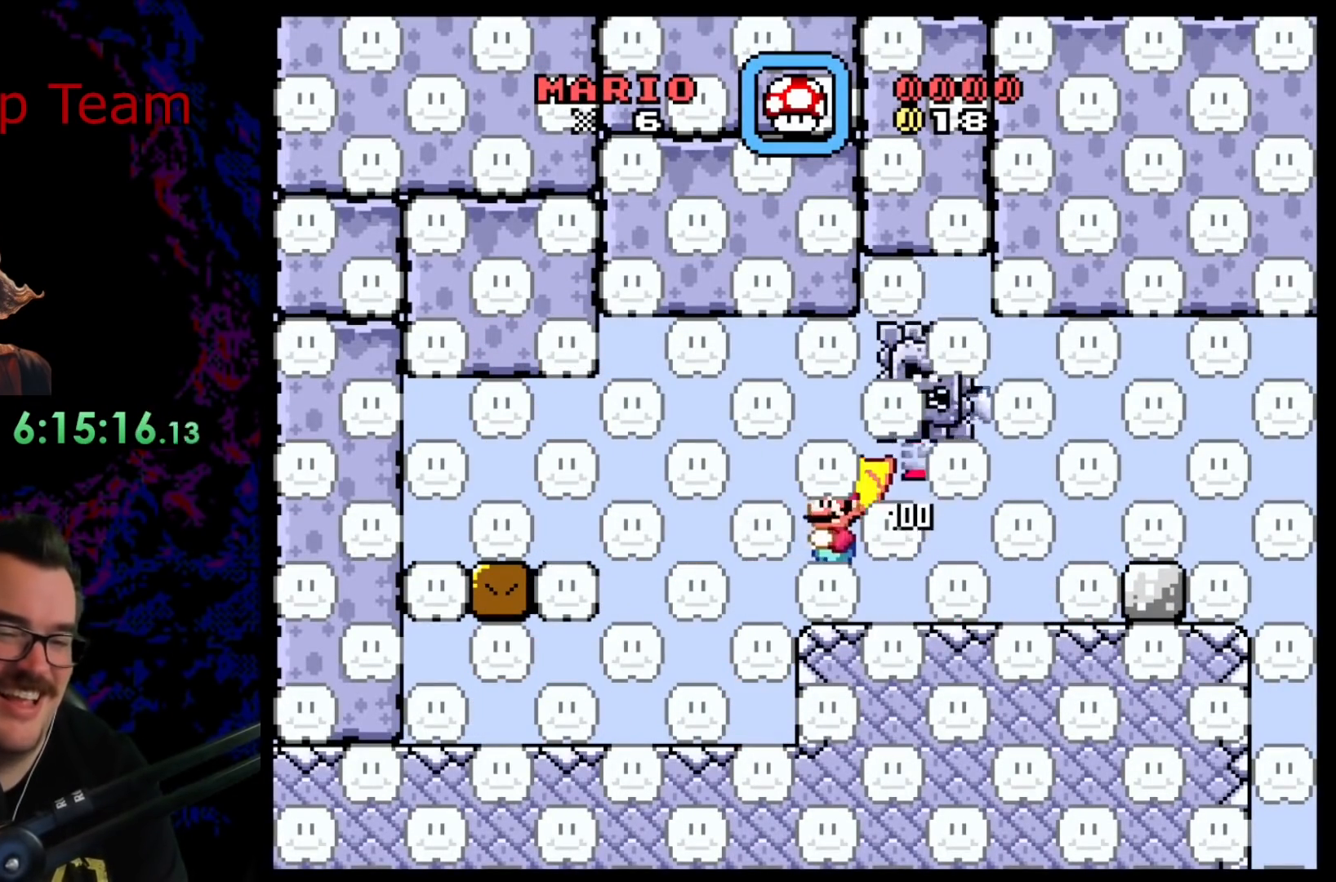
{"buttons": ["A", "X", "DPAD_RIGHT"], "events": [[50, "DPAD_LEFT", "up"], [250, "Y", "up"], [267, "X", "down"], [417, "A", "down"], [467, "DPAD_RIGHT", "down"]]}
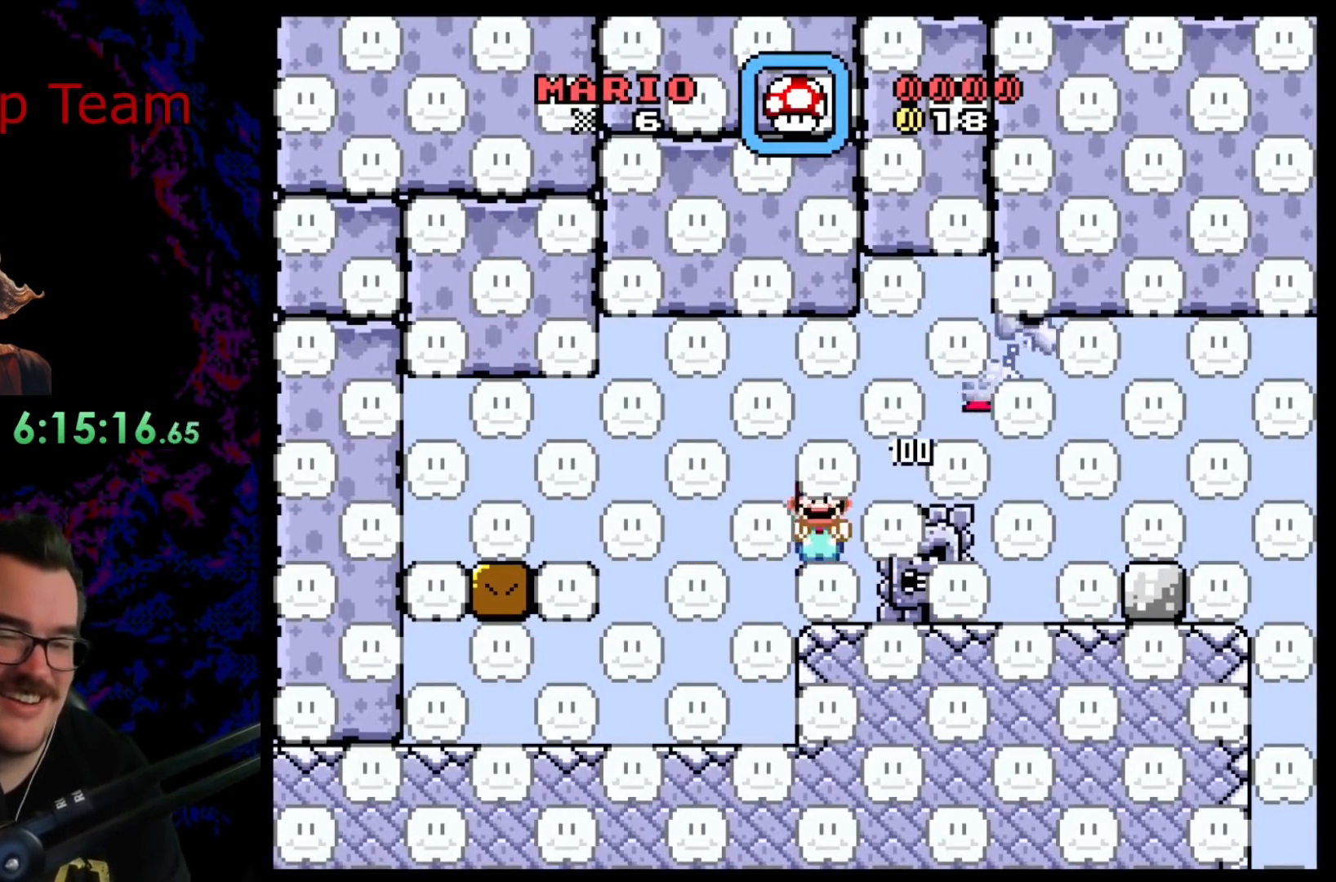
{"buttons": ["A", "X", "DPAD_RIGHT"], "events": []}